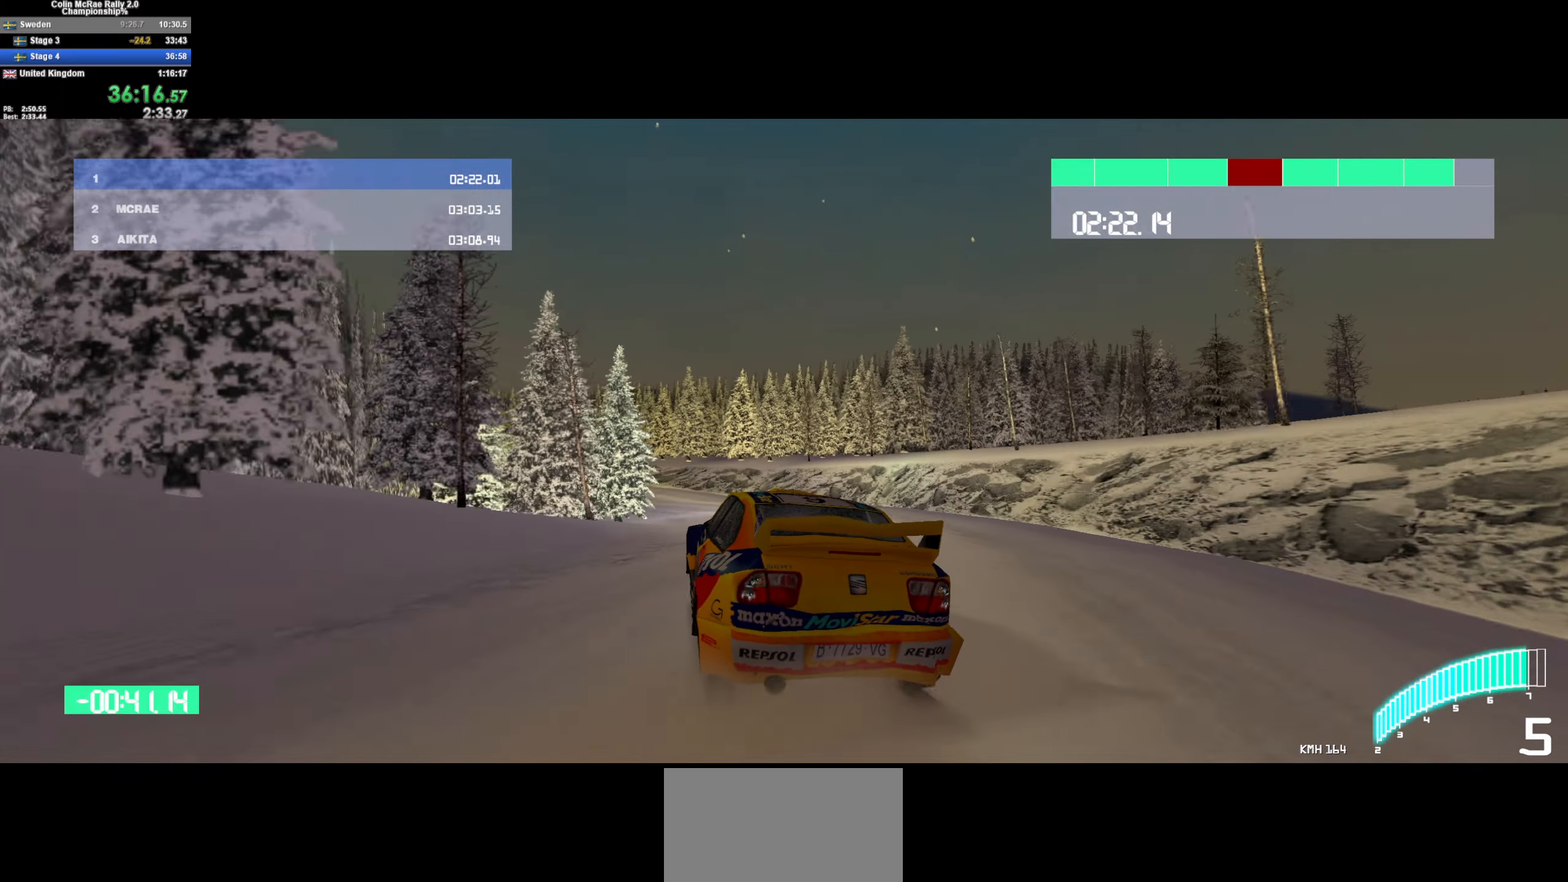
Gameplay with keyboard; each line is a JSON object with the keys held at the frame after it. "events" lists presses ("down") and releases ("up") of "/", "a", "d", "quote", "s" and "w" between this image and that frame as [ms after this image, input, new state], when the widget could be followed in between. No other keys are recorded. Mouse input is not recorded.
{"keys": ["a"], "events": [[100, "a", "up"], [184, "a", "down"], [284, "w", "down"], [417, "w", "up"]]}
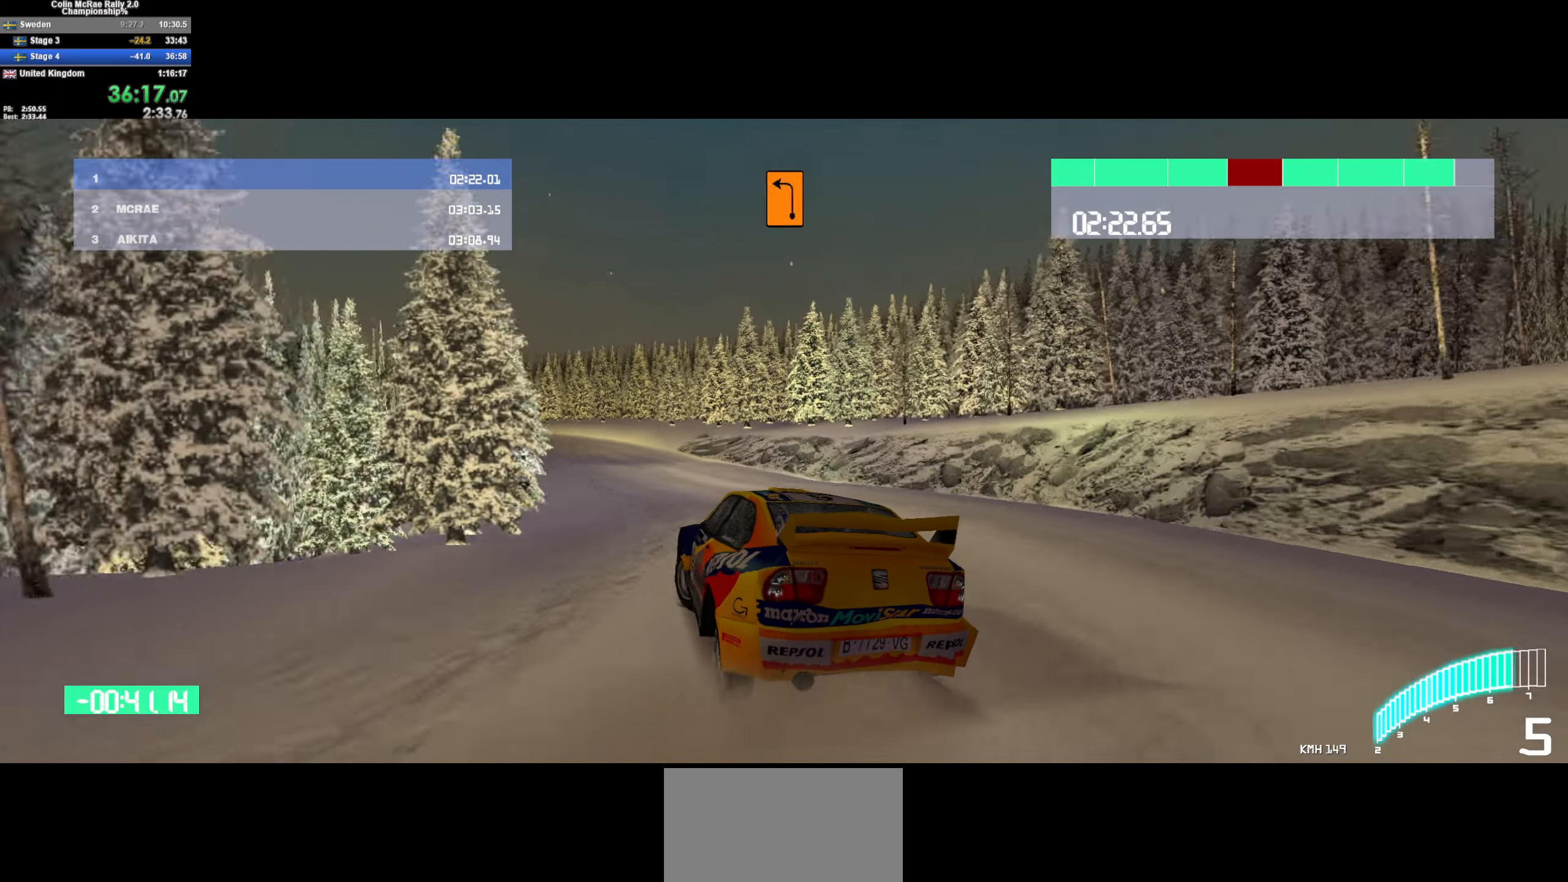
{"keys": ["d", "w"], "events": [[150, "a", "up"], [150, "quote", "down"], [250, "a", "down"], [250, "quote", "up"], [300, "a", "up"], [384, "w", "down"], [484, "d", "down"]]}
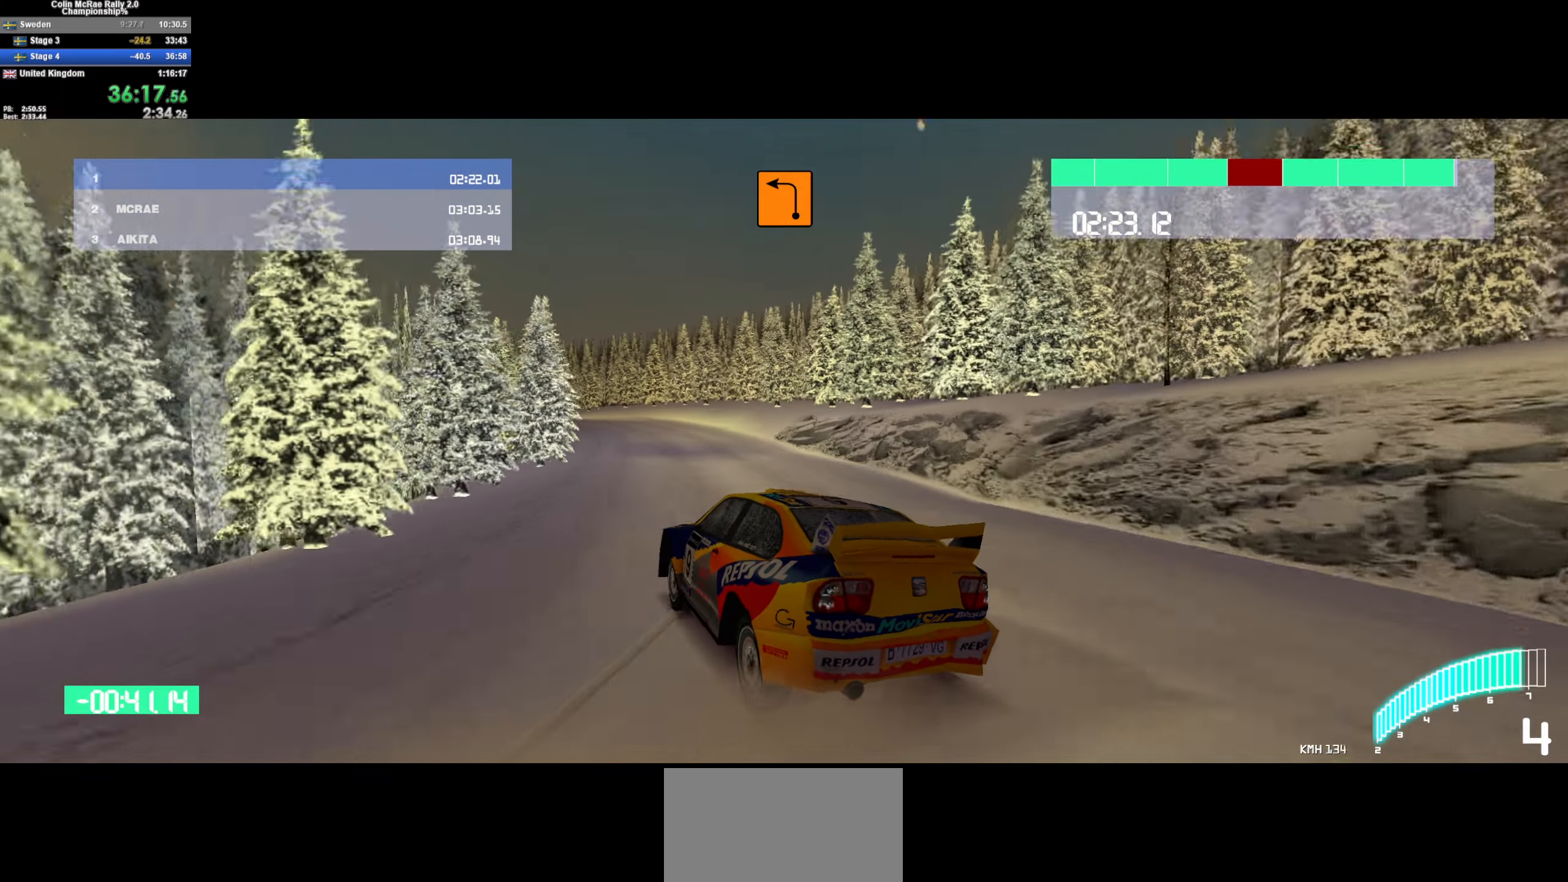
{"keys": ["quote", "w"], "events": [[50, "w", "up"], [84, "a", "down"], [84, "d", "up"], [217, "w", "down"], [267, "a", "up"], [467, "quote", "down"]]}
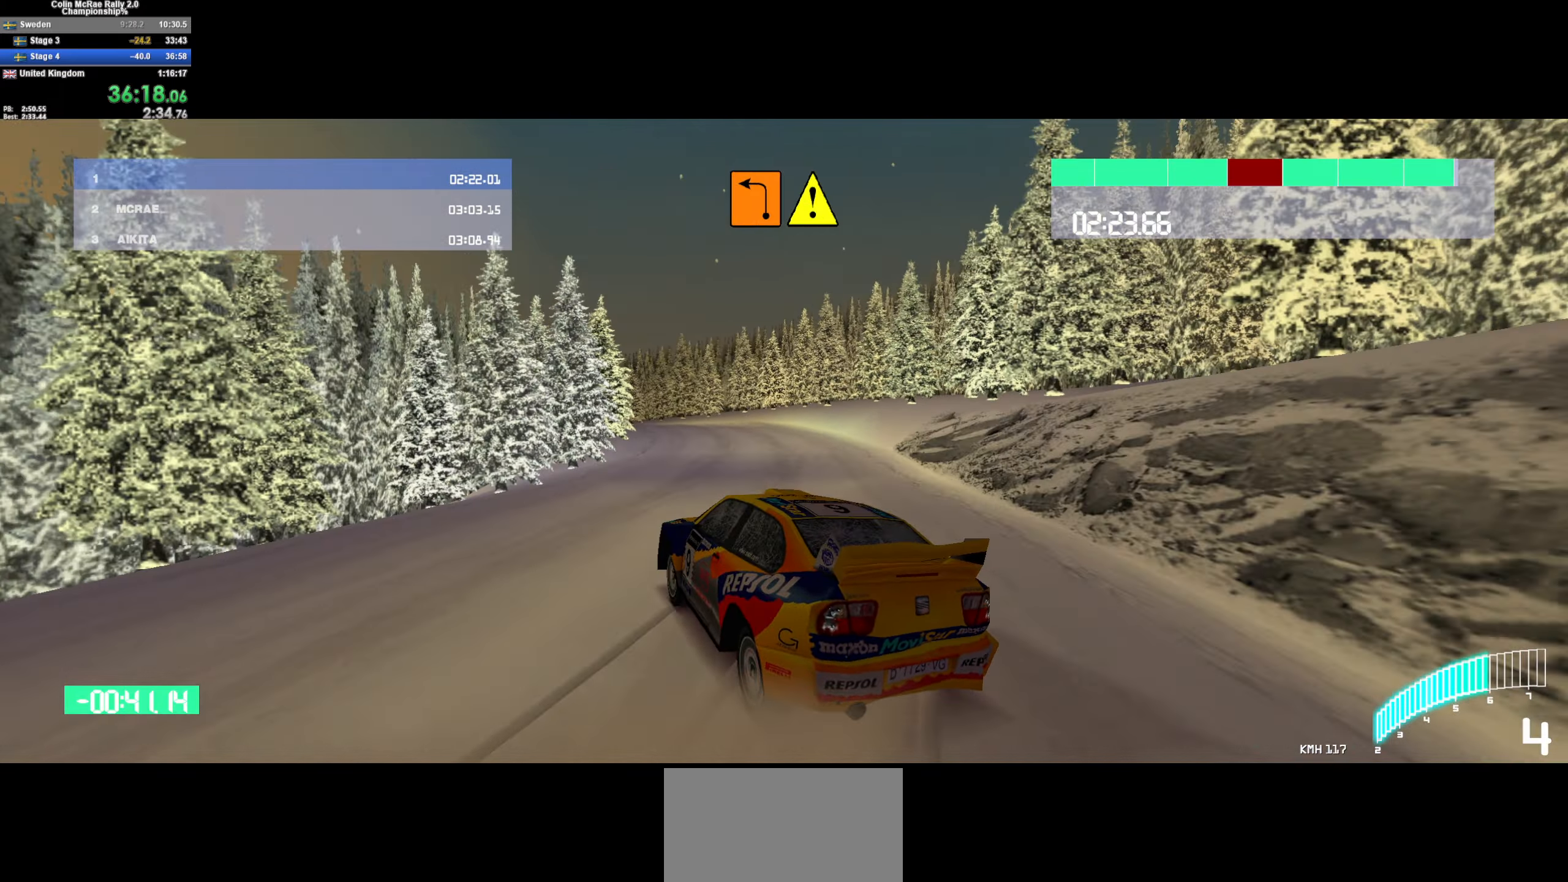
{"keys": ["d", "w"], "events": [[50, "quote", "up"], [184, "a", "down"], [234, "a", "up"], [417, "d", "down"]]}
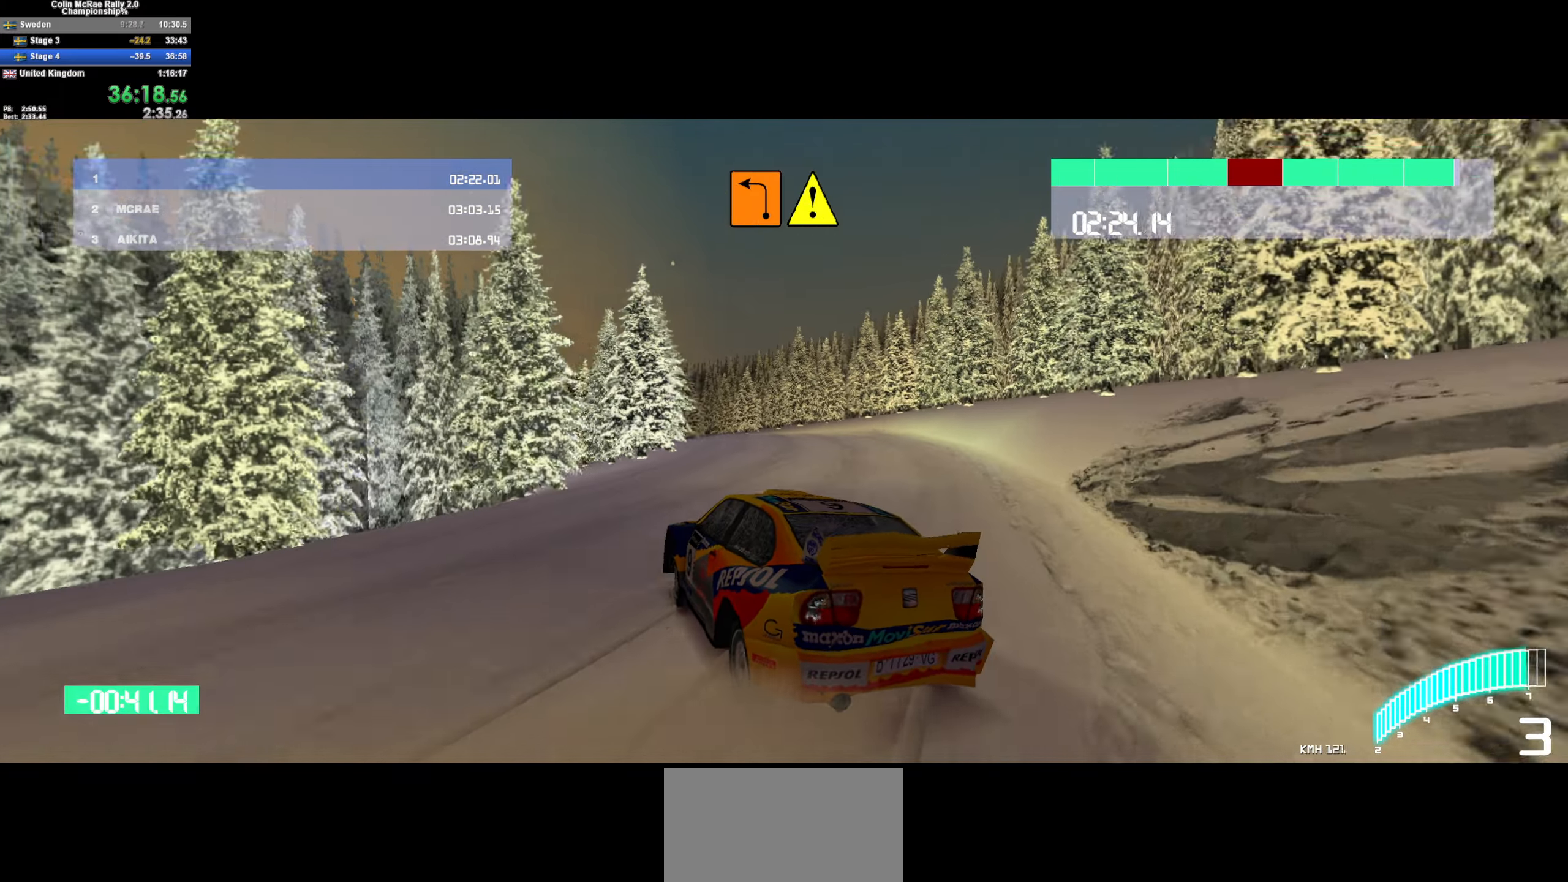
{"keys": ["w"], "events": [[167, "d", "up"], [250, "/", "down"], [300, "/", "up"], [300, "a", "down"], [484, "a", "up"]]}
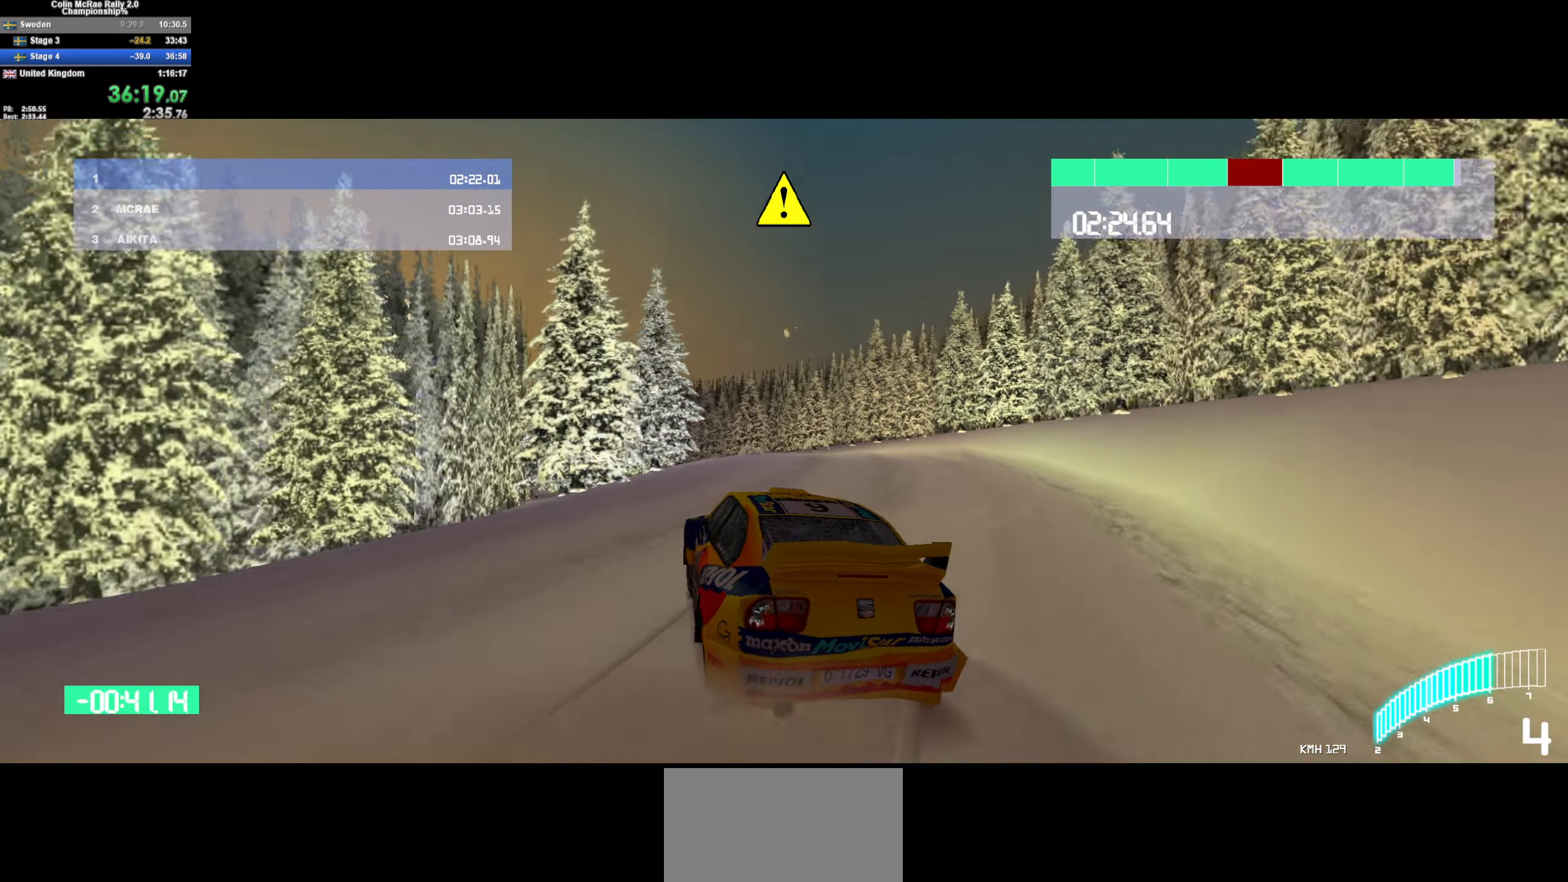
{"keys": ["a", "w"], "events": [[117, "a", "down"]]}
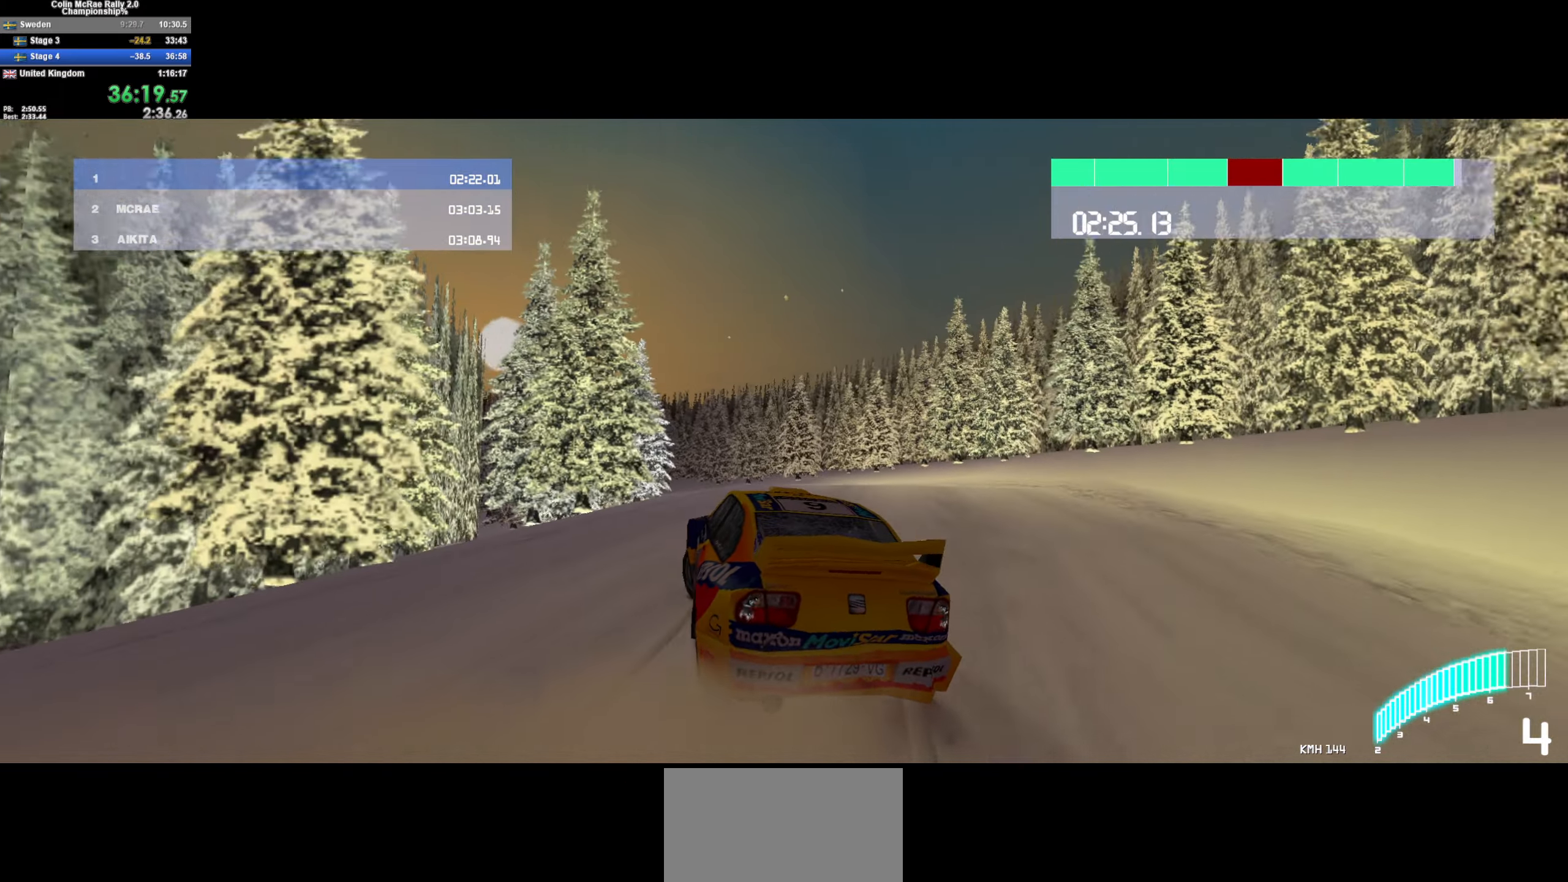
{"keys": ["a", "w"], "events": [[84, "w", "up"], [284, "w", "down"], [334, "a", "up"], [417, "a", "down"]]}
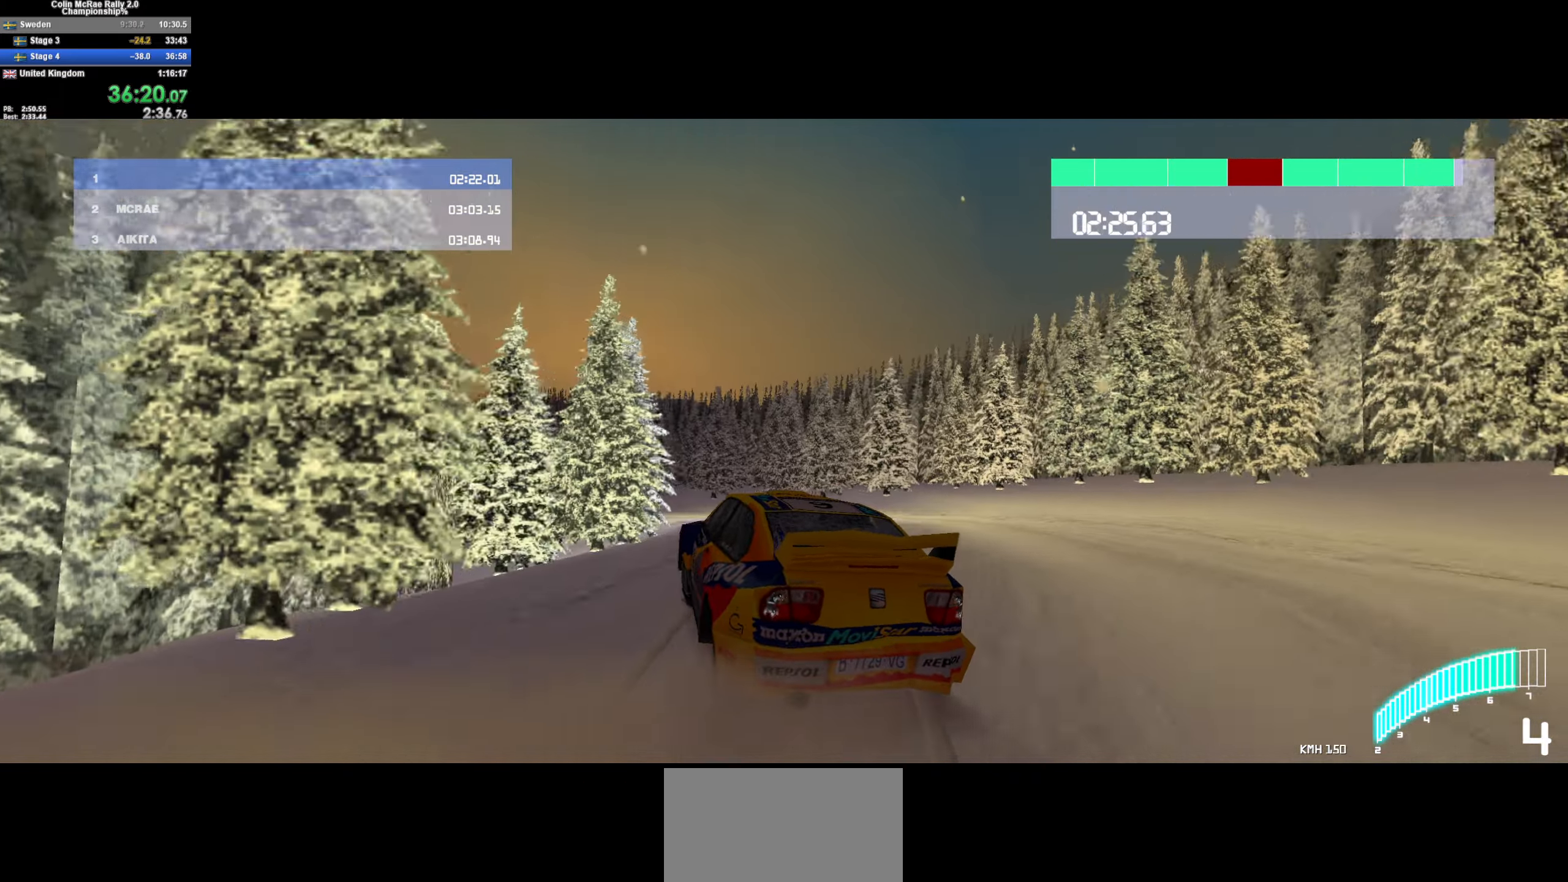
{"keys": ["a"], "events": [[66, "a", "up"], [116, "a", "down"], [350, "w", "up"]]}
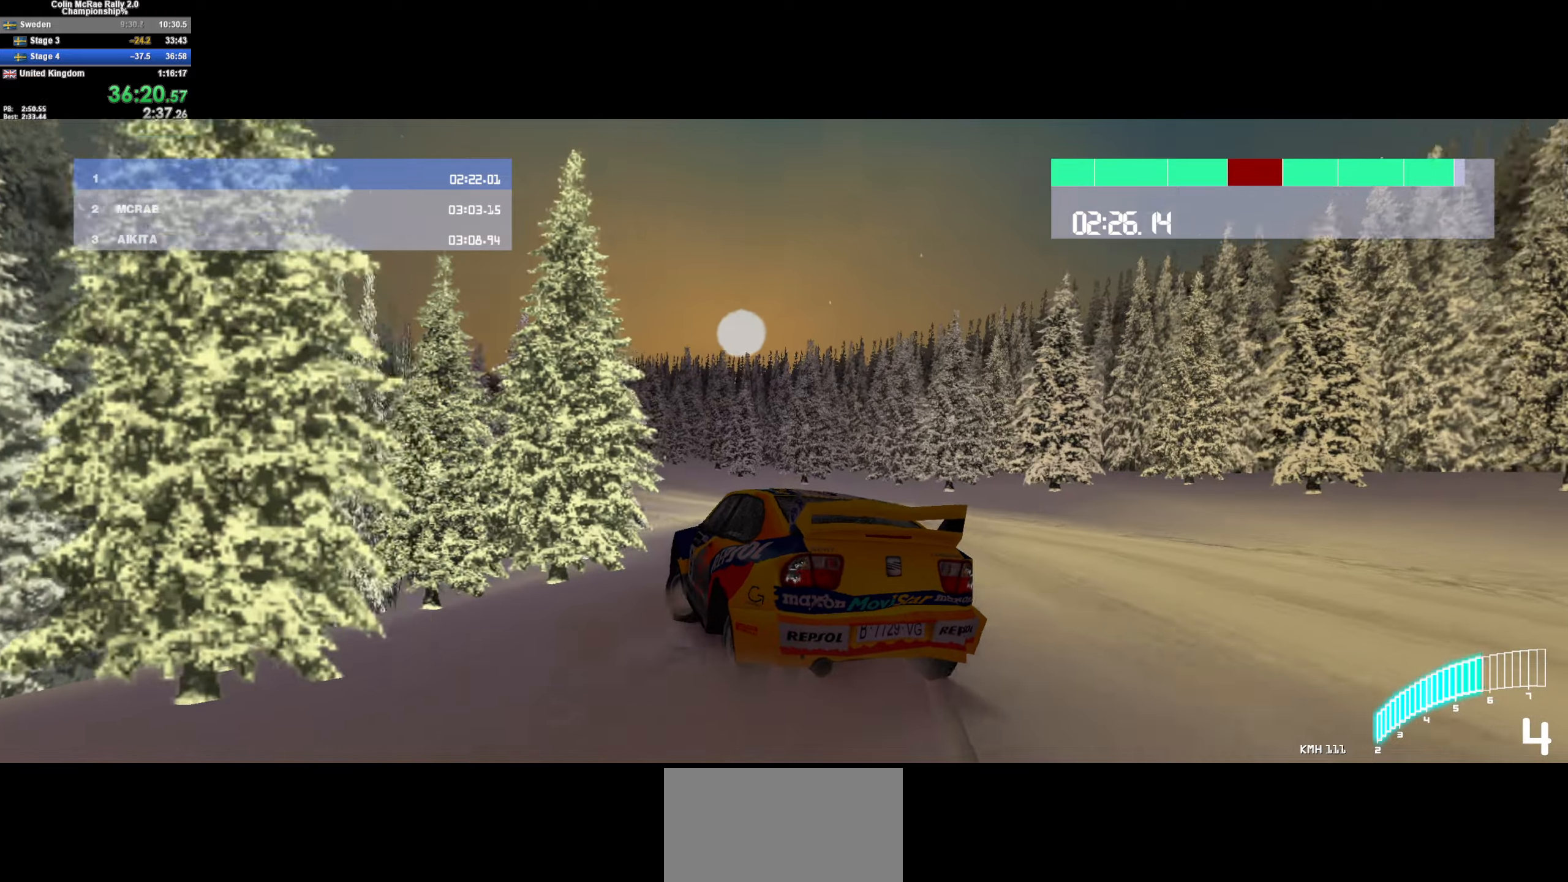
{"keys": ["d", "w"], "events": [[83, "a", "up"], [83, "w", "down"], [133, "quote", "down"], [216, "quote", "up"], [266, "d", "down"]]}
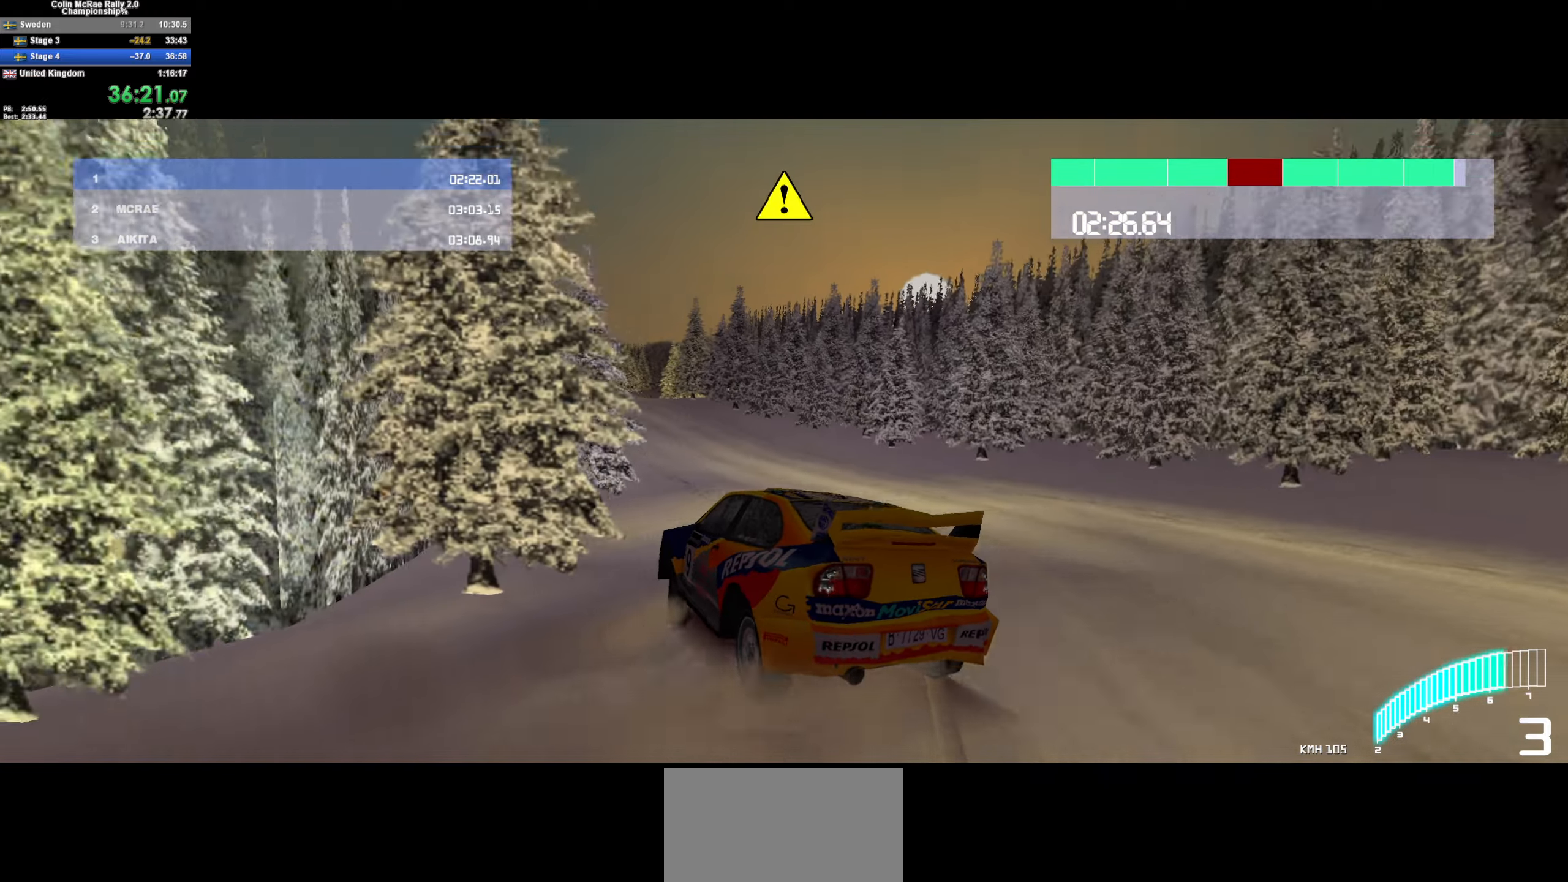
{"keys": ["w"], "events": [[366, "d", "up"]]}
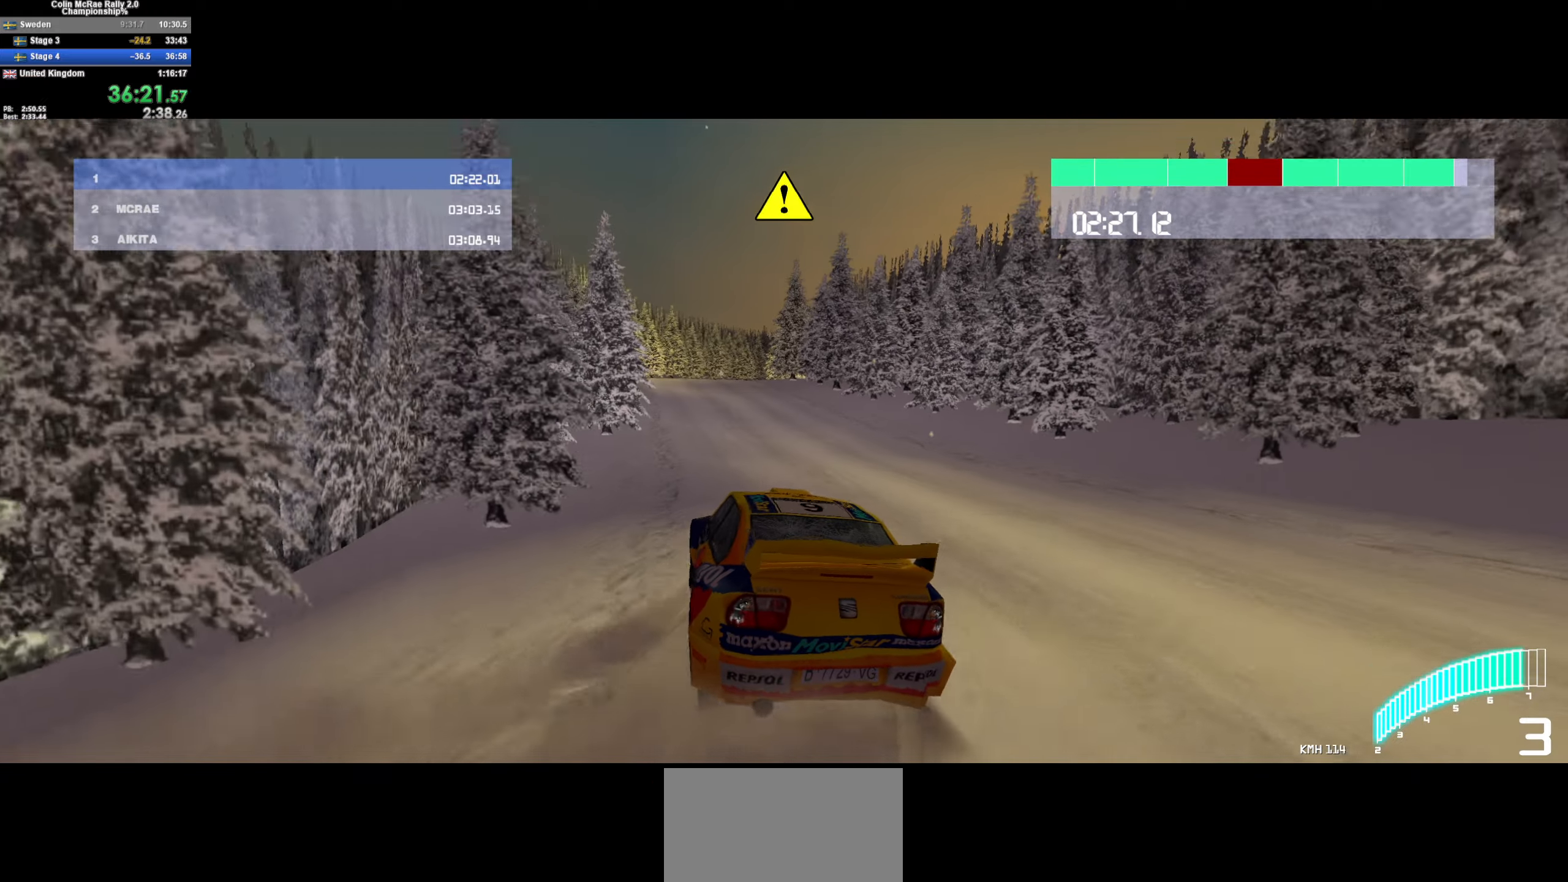
{"keys": ["w"], "events": [[100, "a", "down"], [250, "/", "down"], [350, "/", "up"], [433, "a", "up"]]}
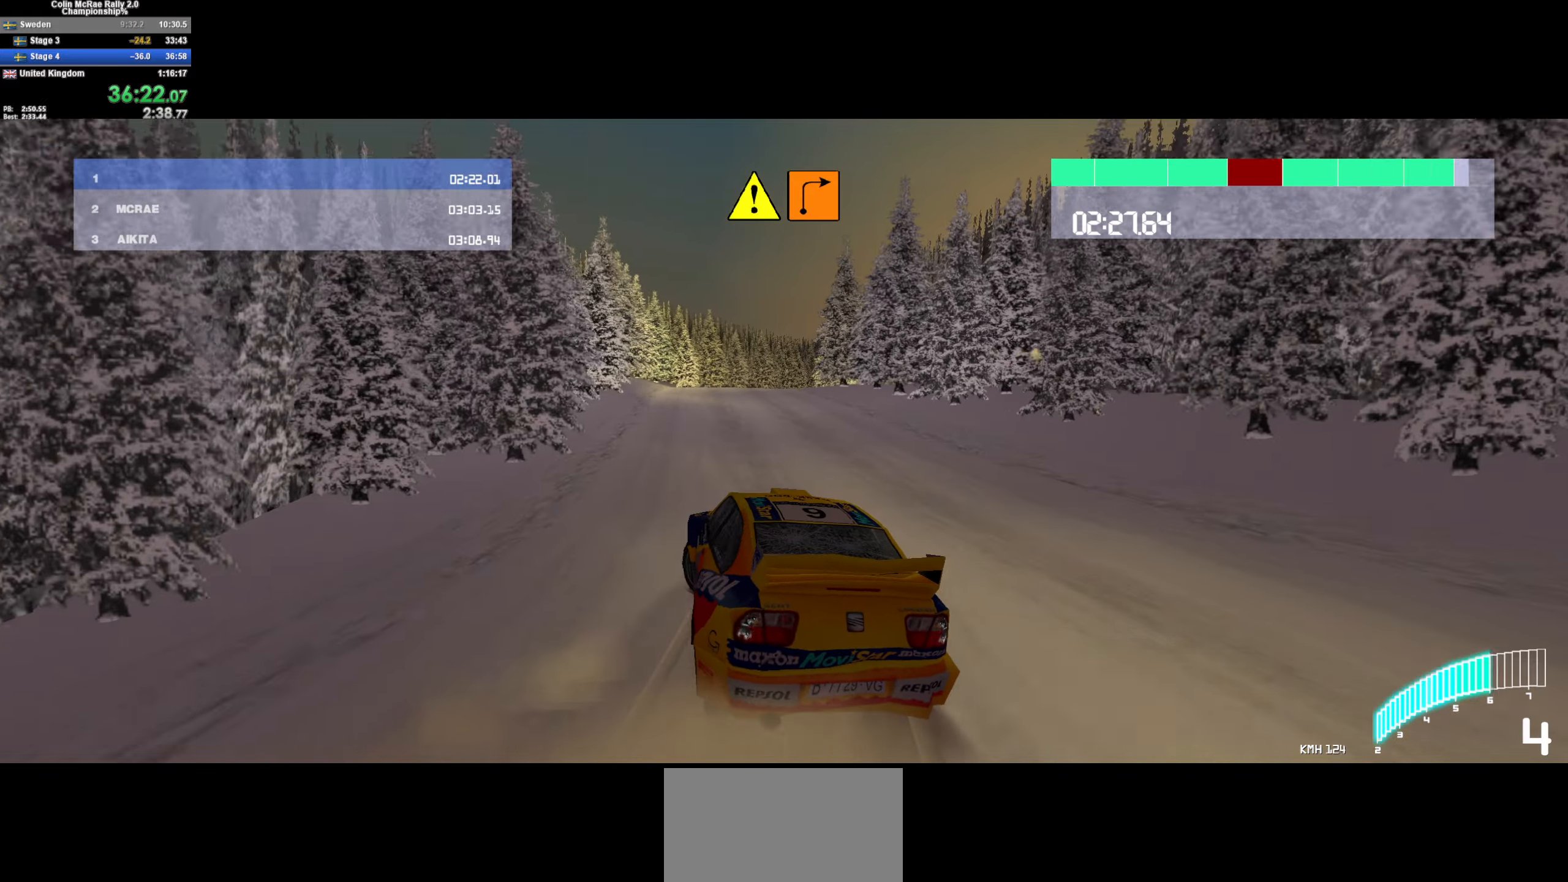
{"keys": ["d", "w"], "events": [[216, "a", "down"], [316, "a", "up"], [366, "d", "down"]]}
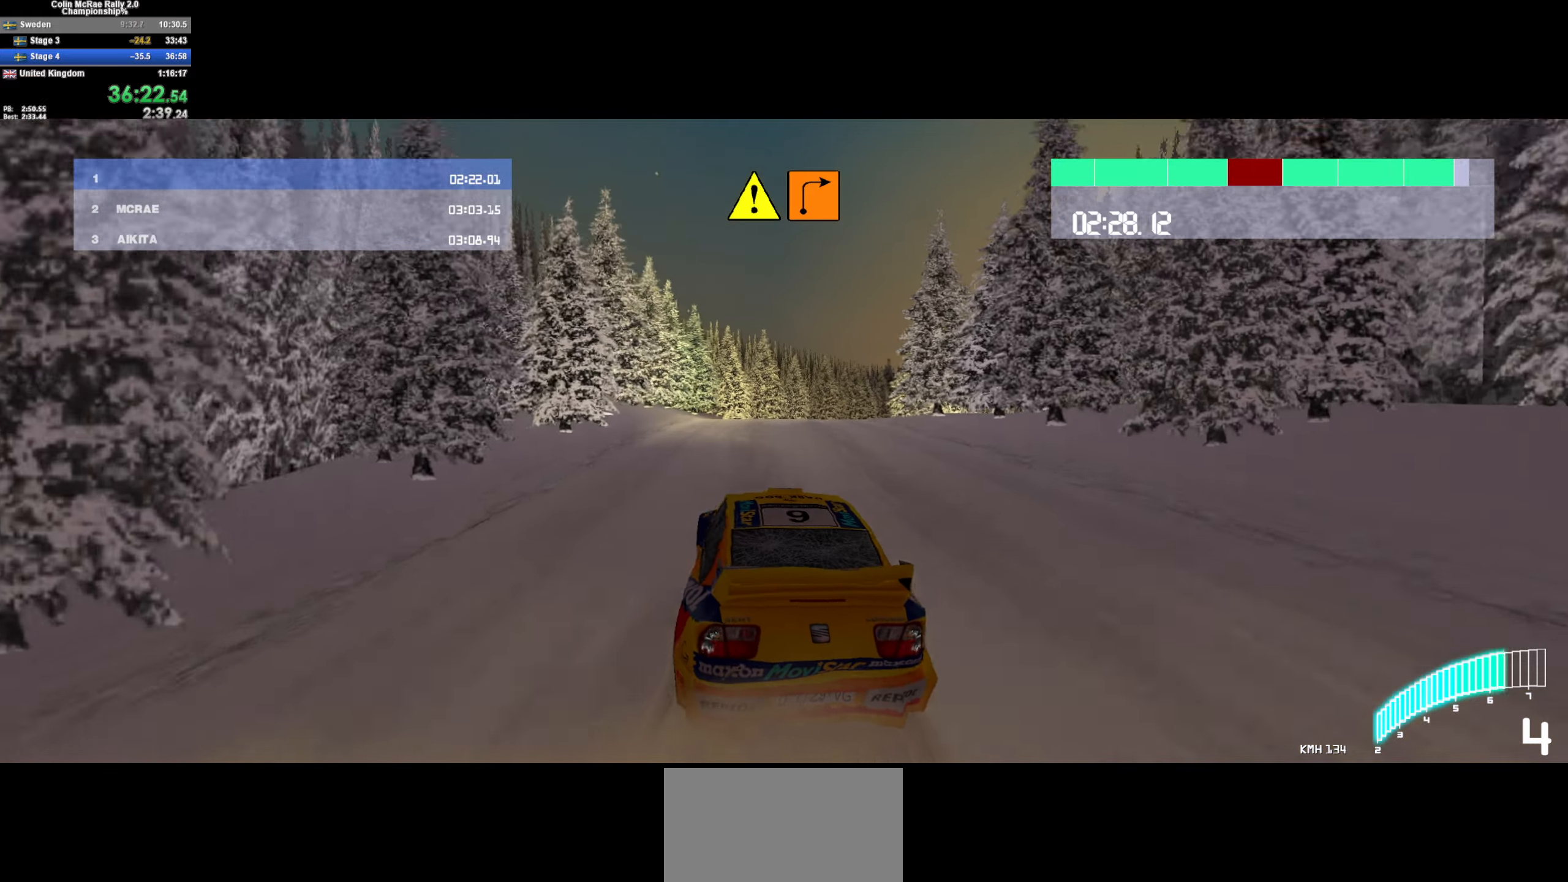
{"keys": ["w"], "events": [[200, "d", "up"]]}
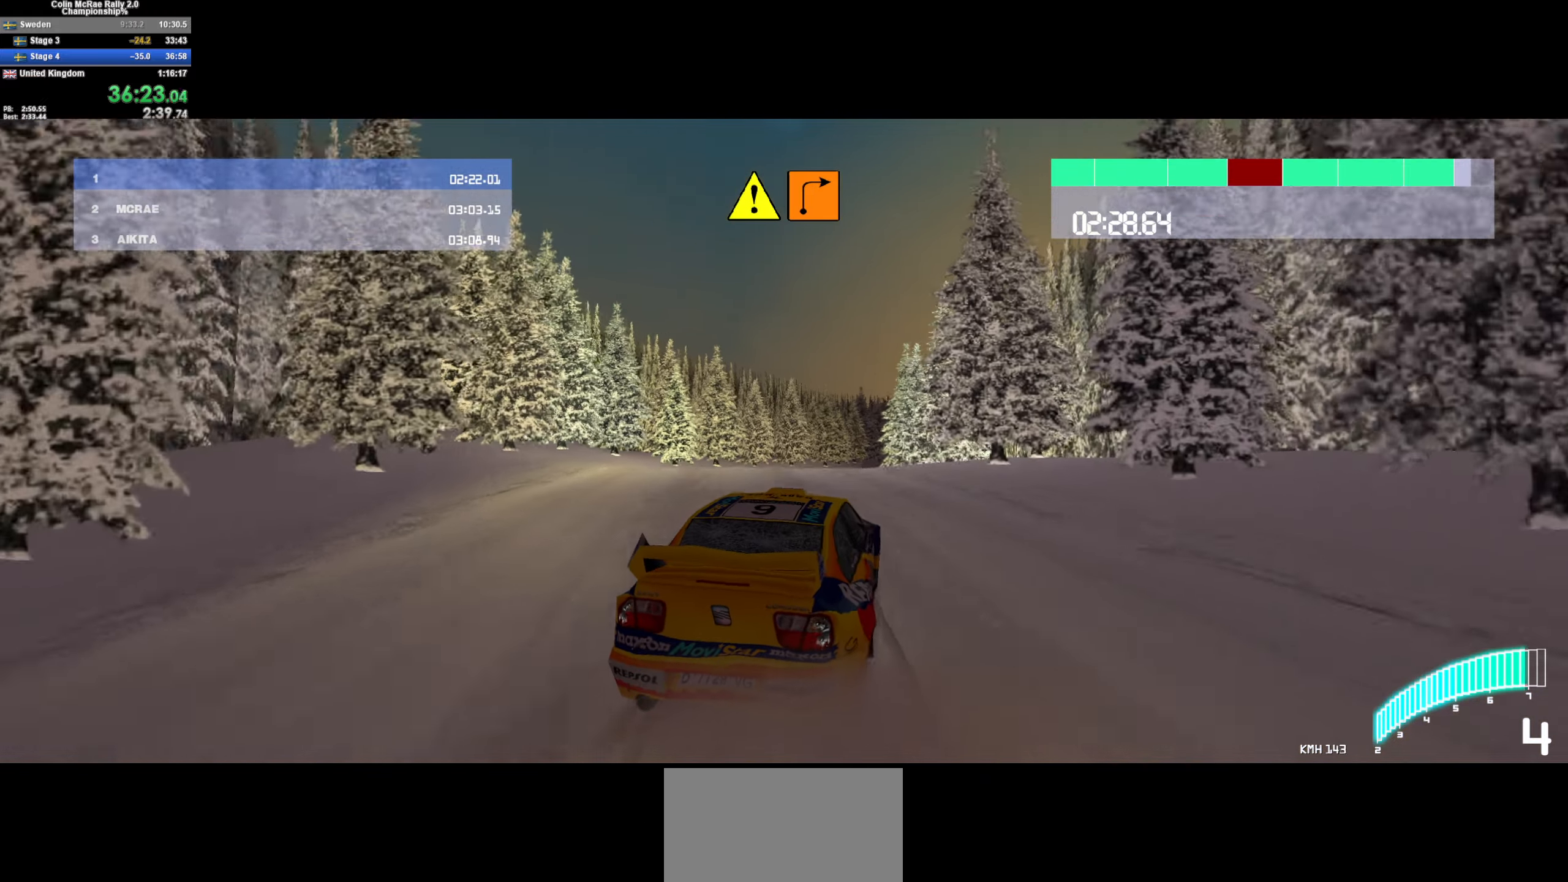
{"keys": ["d", "w"], "events": [[200, "d", "down"], [250, "w", "up"], [350, "/", "down"], [450, "/", "up"], [500, "w", "down"]]}
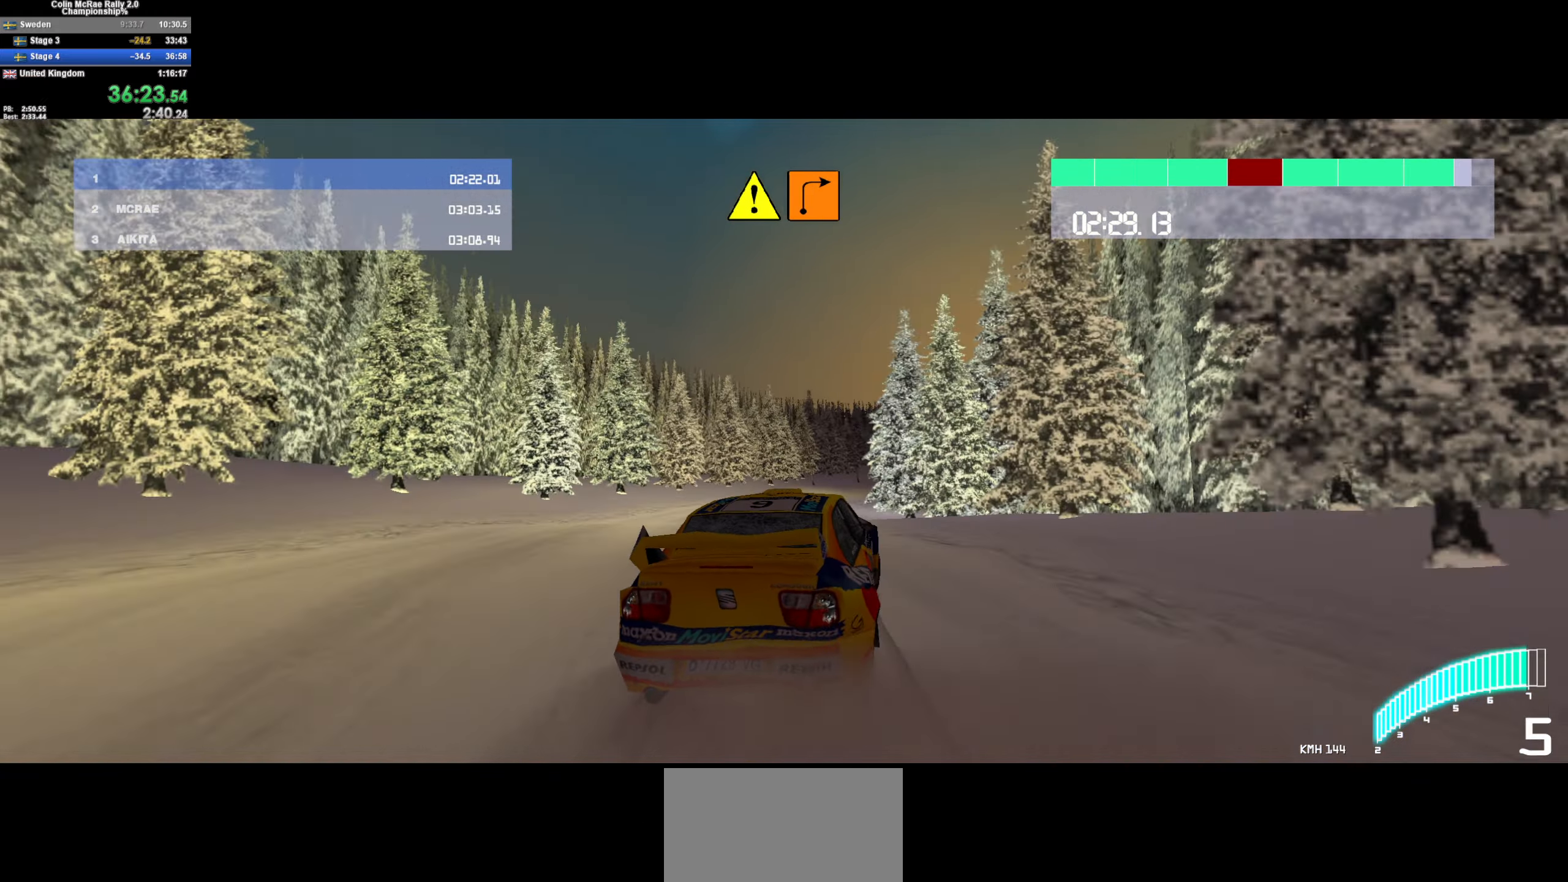
{"keys": ["w"], "events": [[33, "d", "up"], [316, "a", "down"], [466, "a", "up"]]}
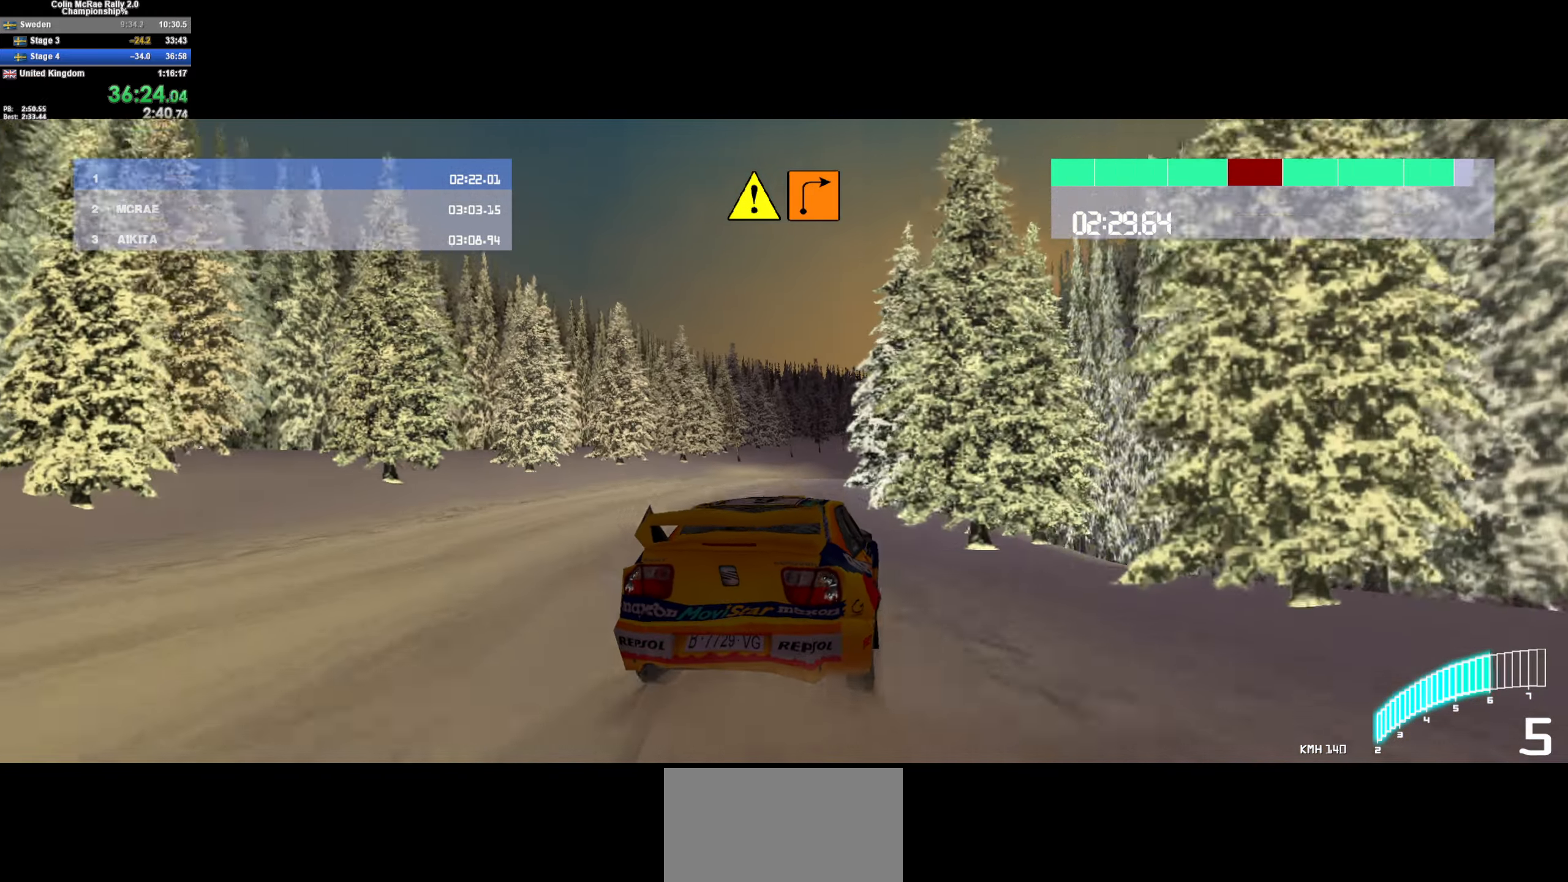
{"keys": ["w"], "events": [[50, "d", "down"], [150, "w", "up"], [200, "d", "up"], [333, "a", "down"], [333, "w", "down"], [466, "a", "up"]]}
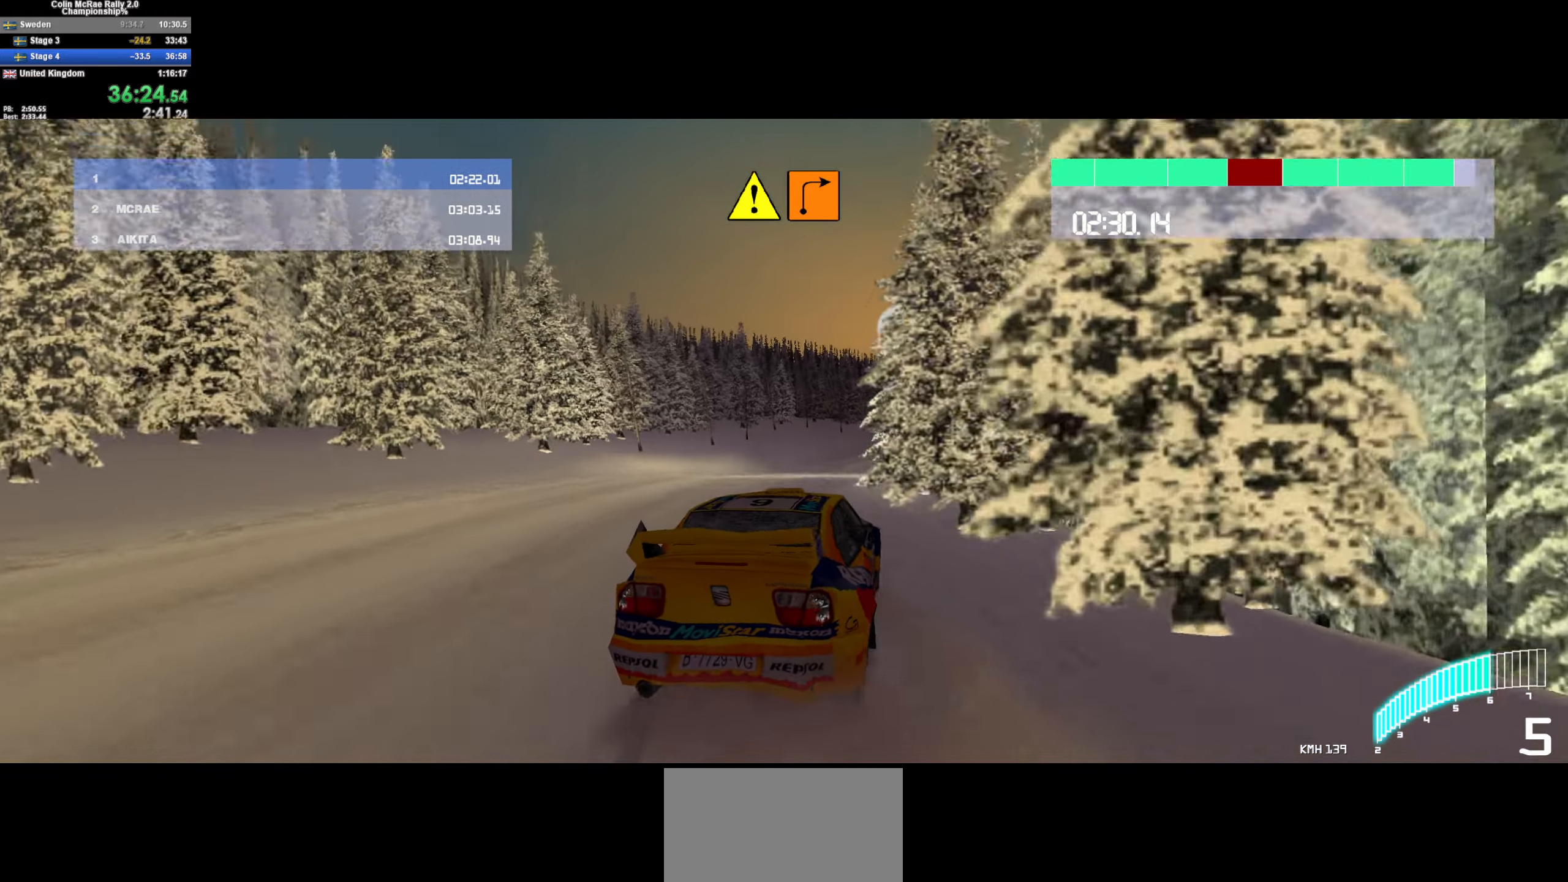
{"keys": ["d", "w"], "events": [[66, "d", "down"], [116, "a", "down"], [116, "d", "up"], [266, "a", "up"], [266, "d", "down"]]}
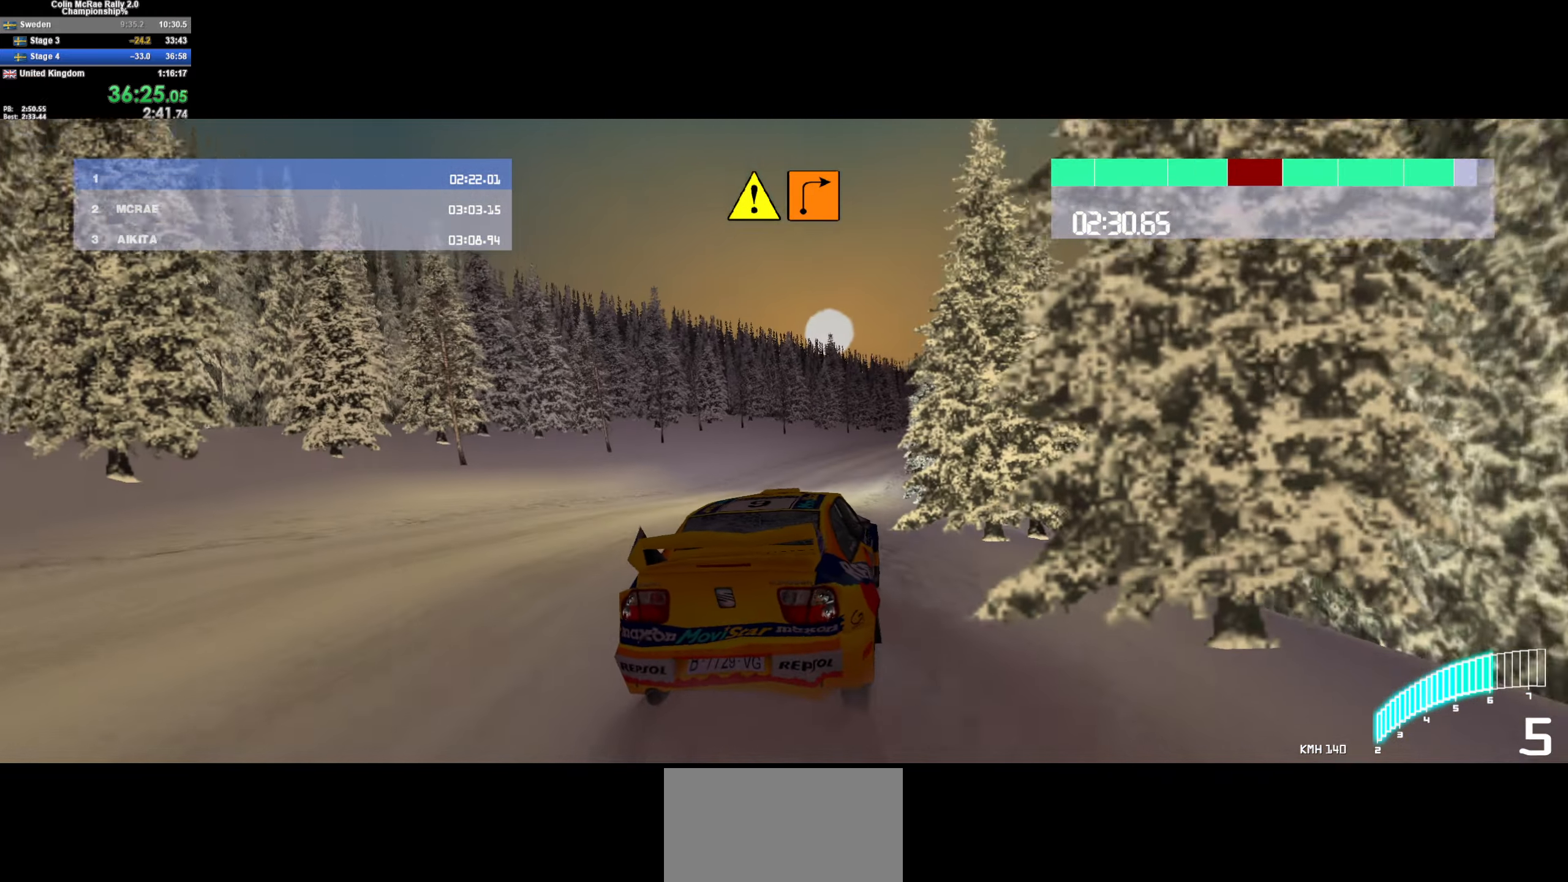
{"keys": ["d", "w"], "events": [[33, "d", "up"], [167, "a", "down"], [367, "a", "up"], [467, "d", "down"]]}
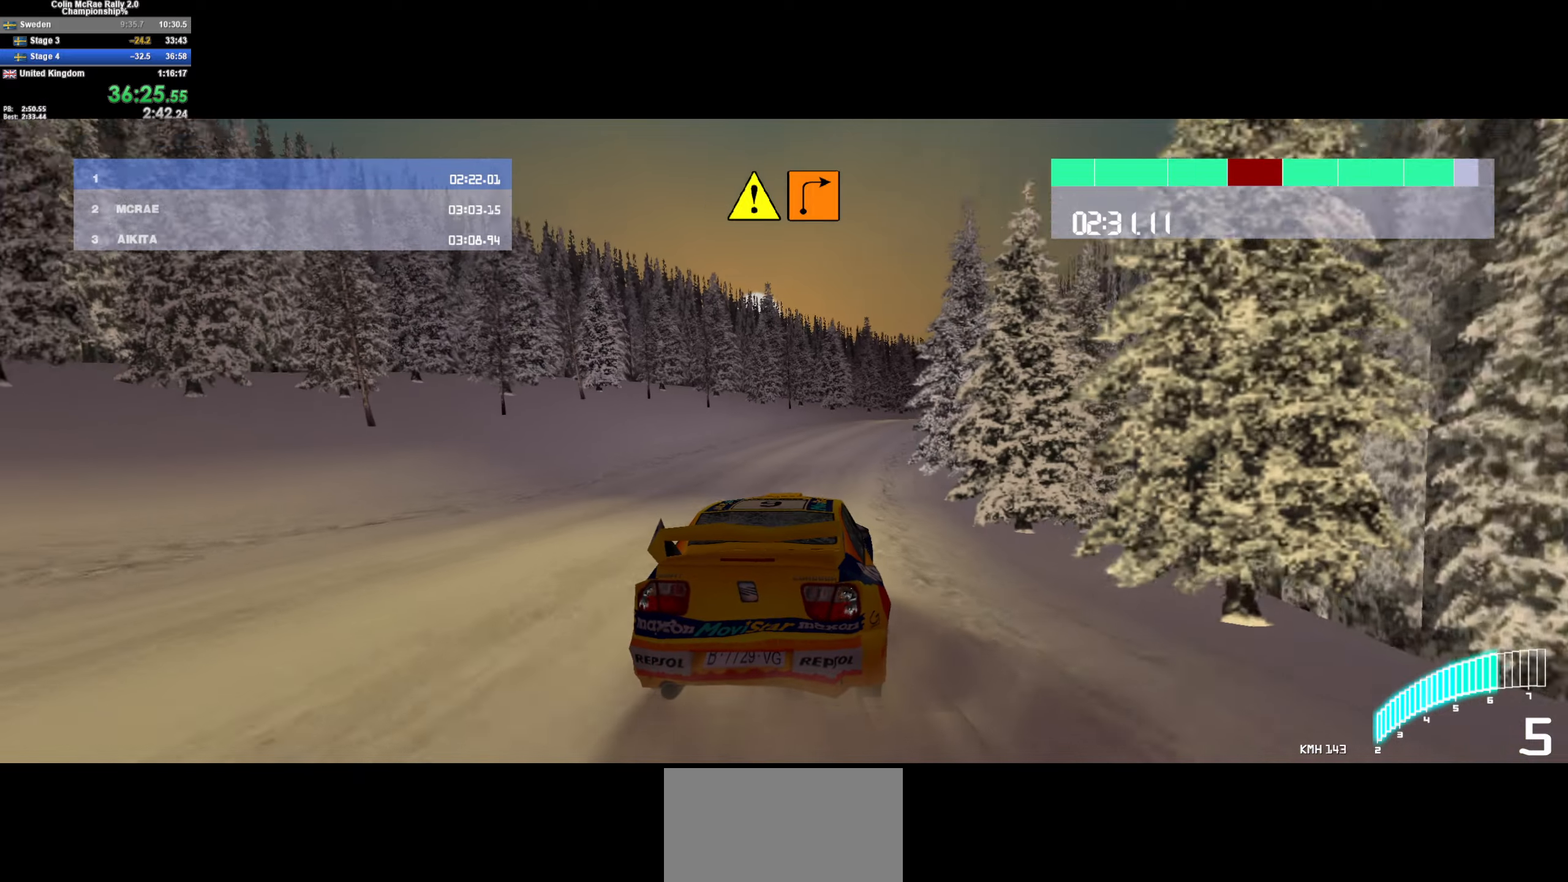
{"keys": ["d", "w"], "events": []}
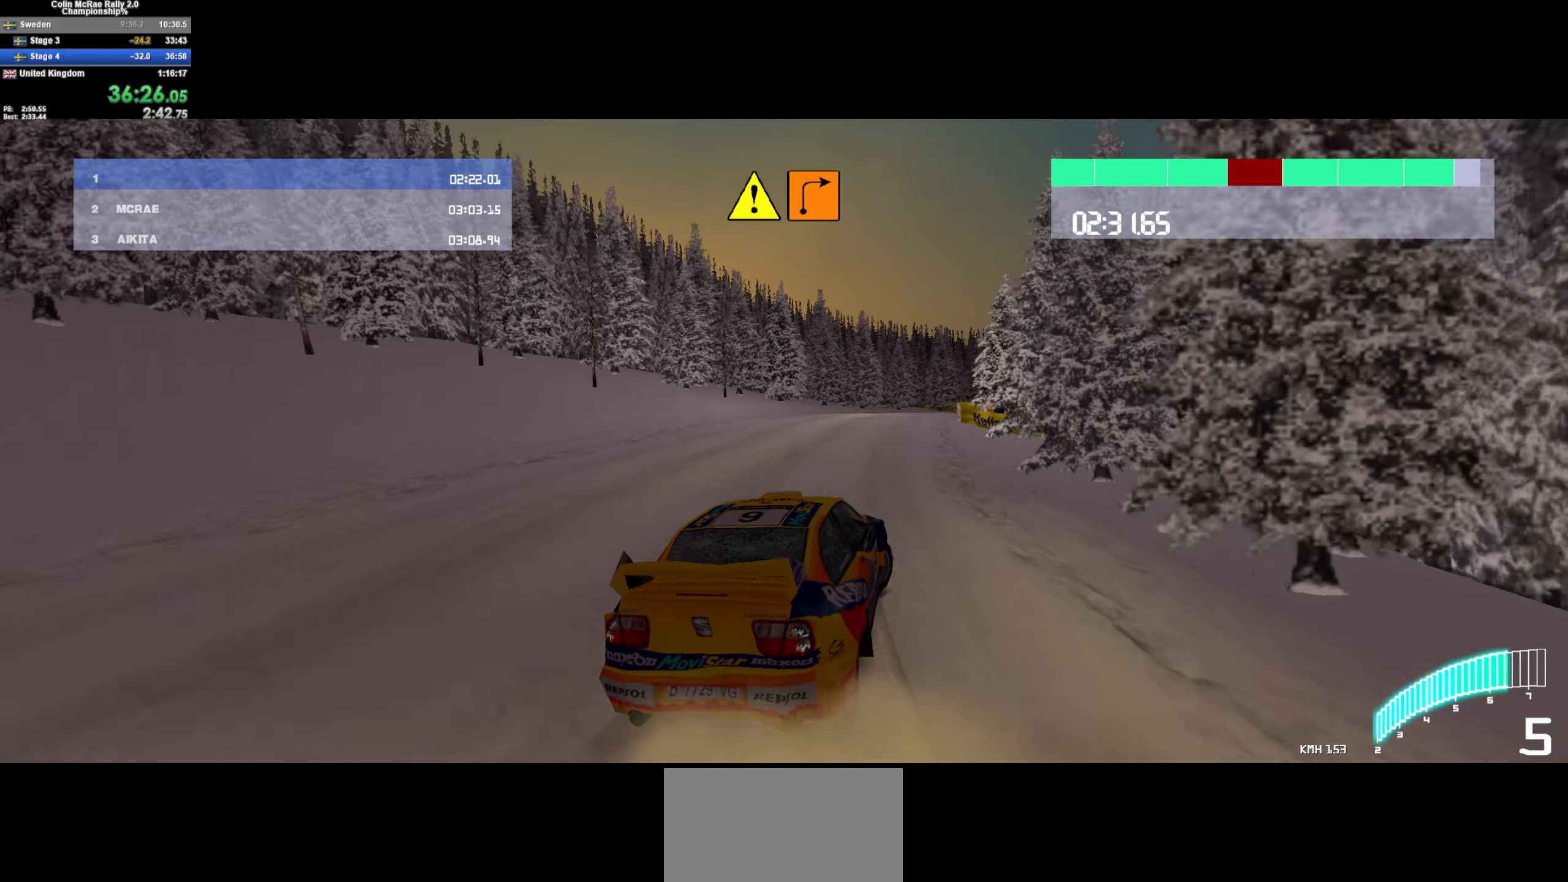
{"keys": ["a", "w"], "events": [[67, "d", "up"], [150, "d", "down"], [383, "d", "up"], [483, "a", "down"]]}
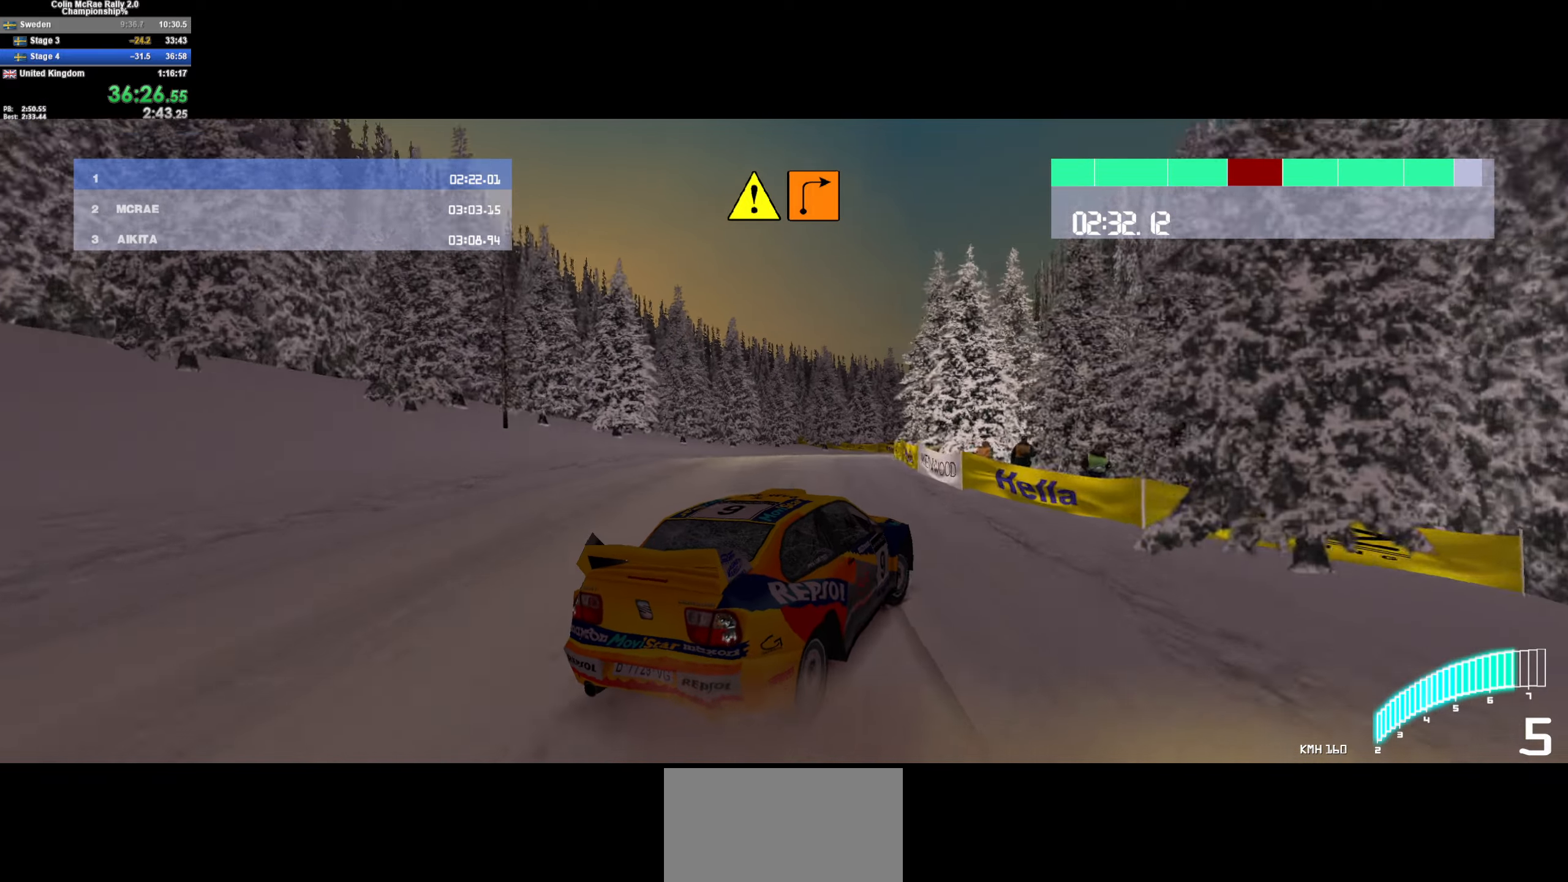
{"keys": ["w"], "events": [[133, "a", "up"], [217, "a", "down"], [317, "a", "up"]]}
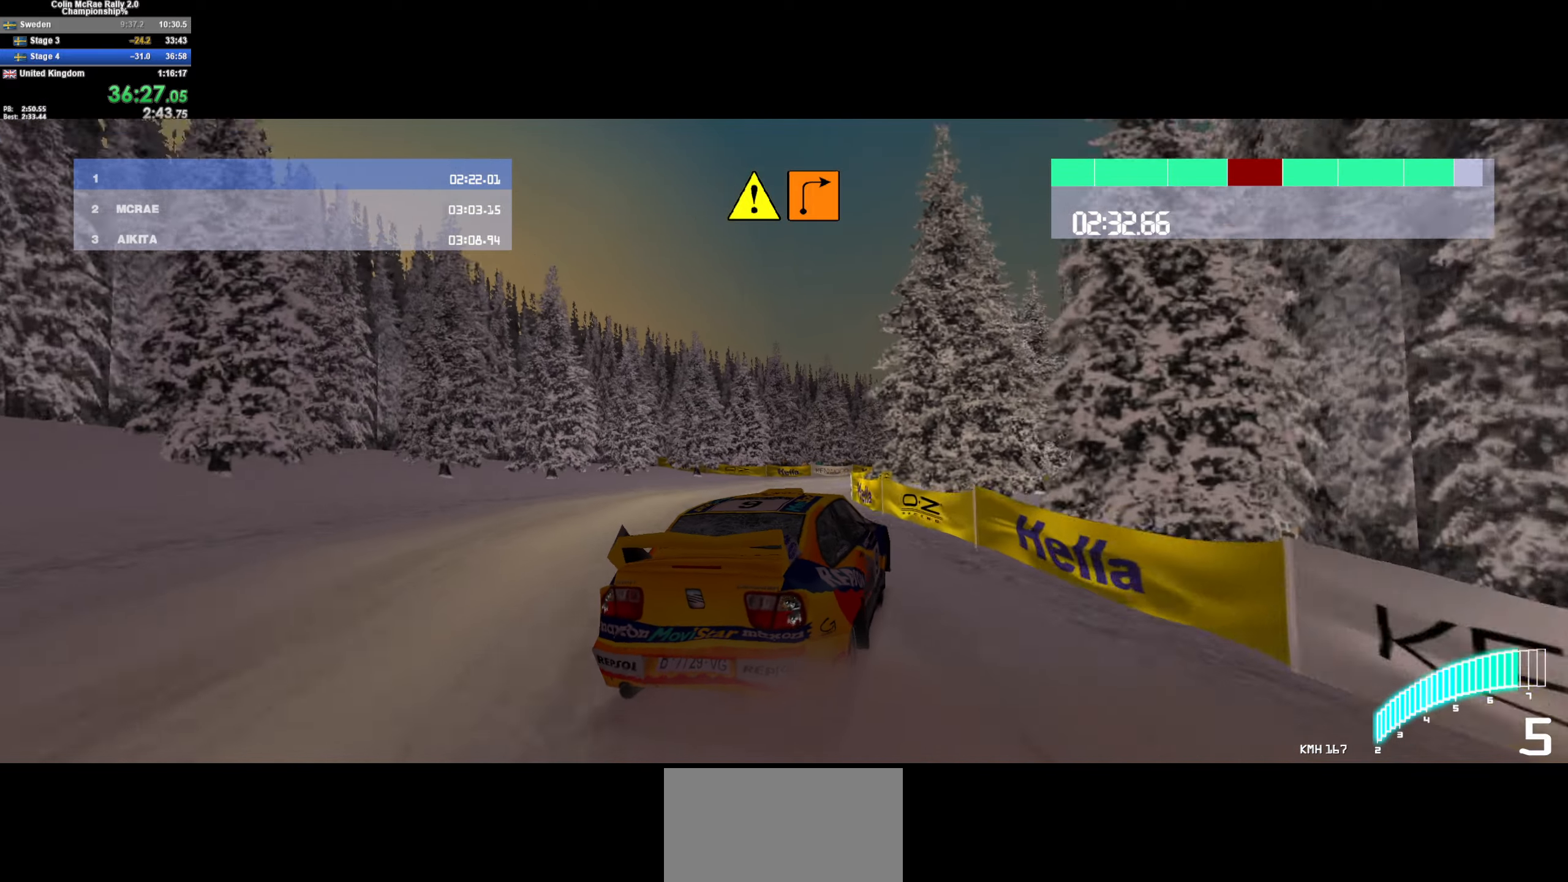
{"keys": ["d", "w"], "events": [[50, "d", "down"]]}
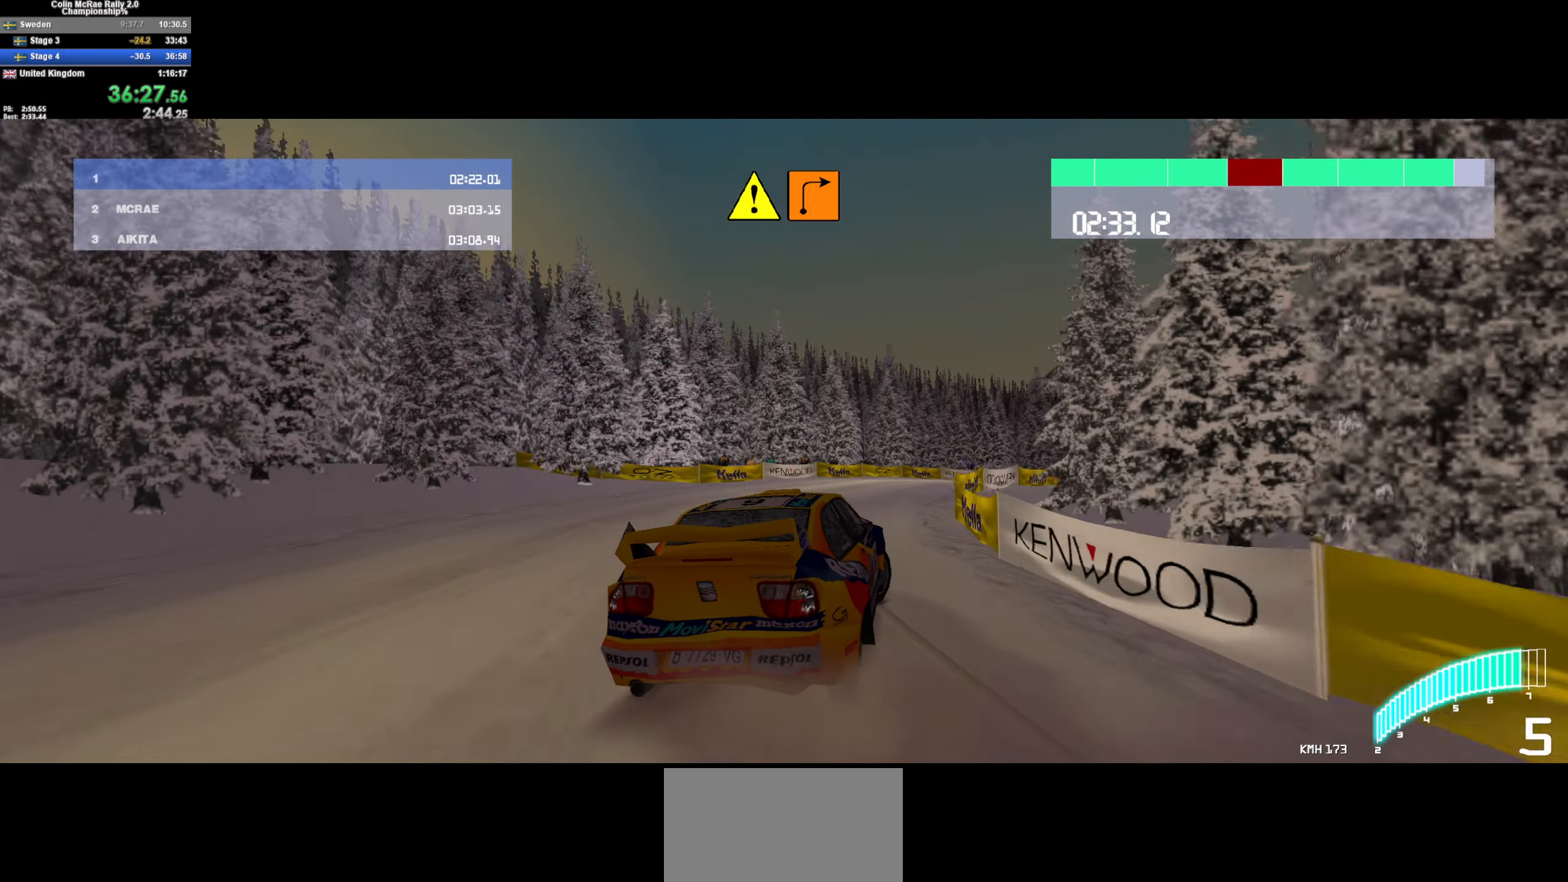
{"keys": ["d", "w"], "events": []}
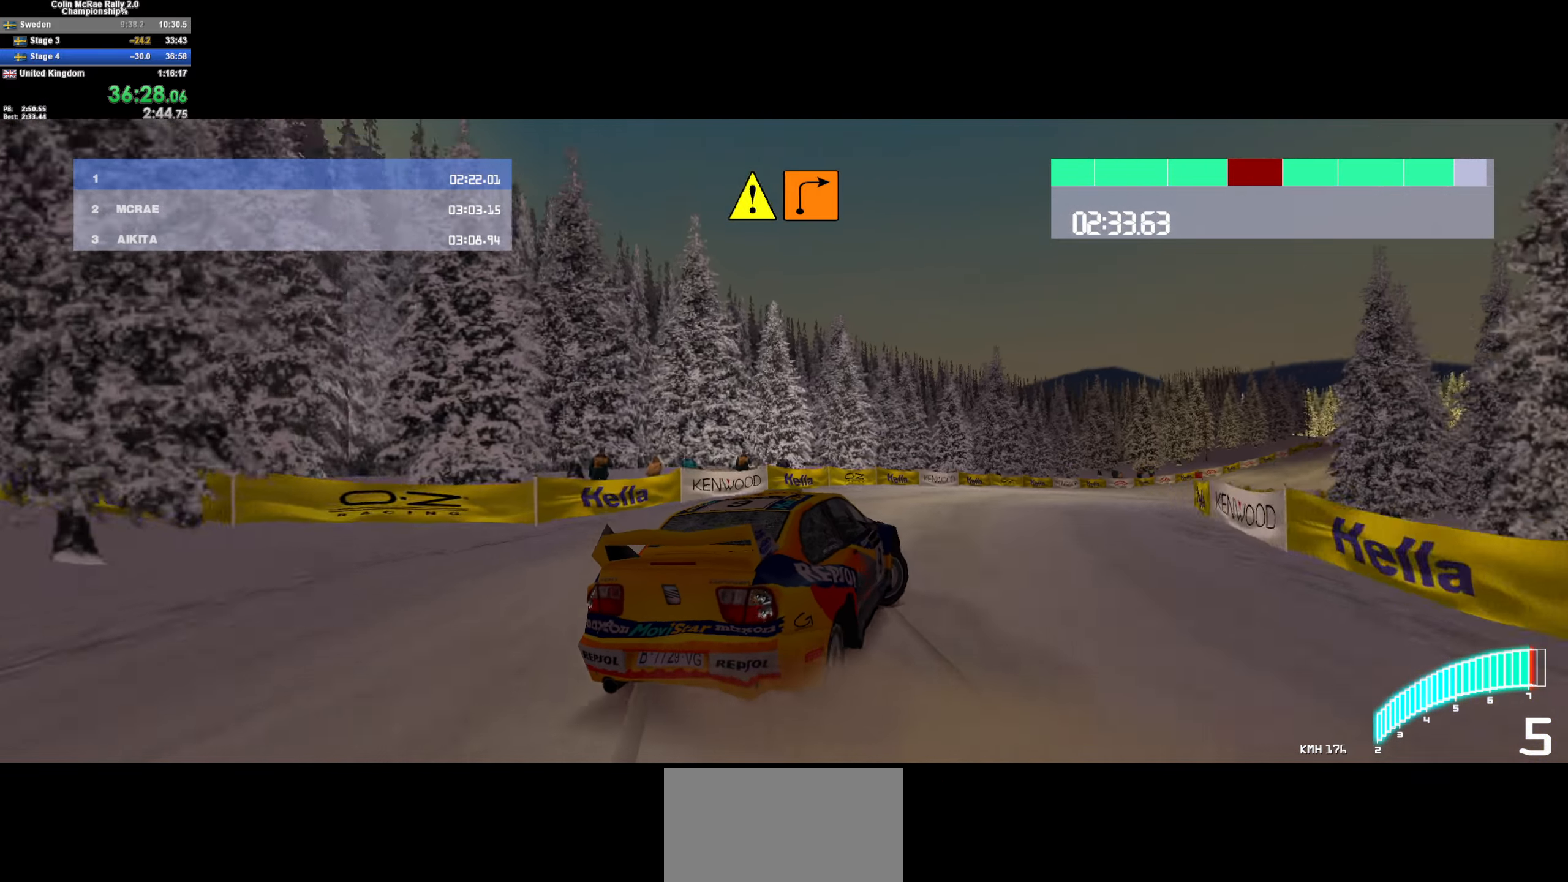
{"keys": ["w"], "events": [[367, "d", "up"]]}
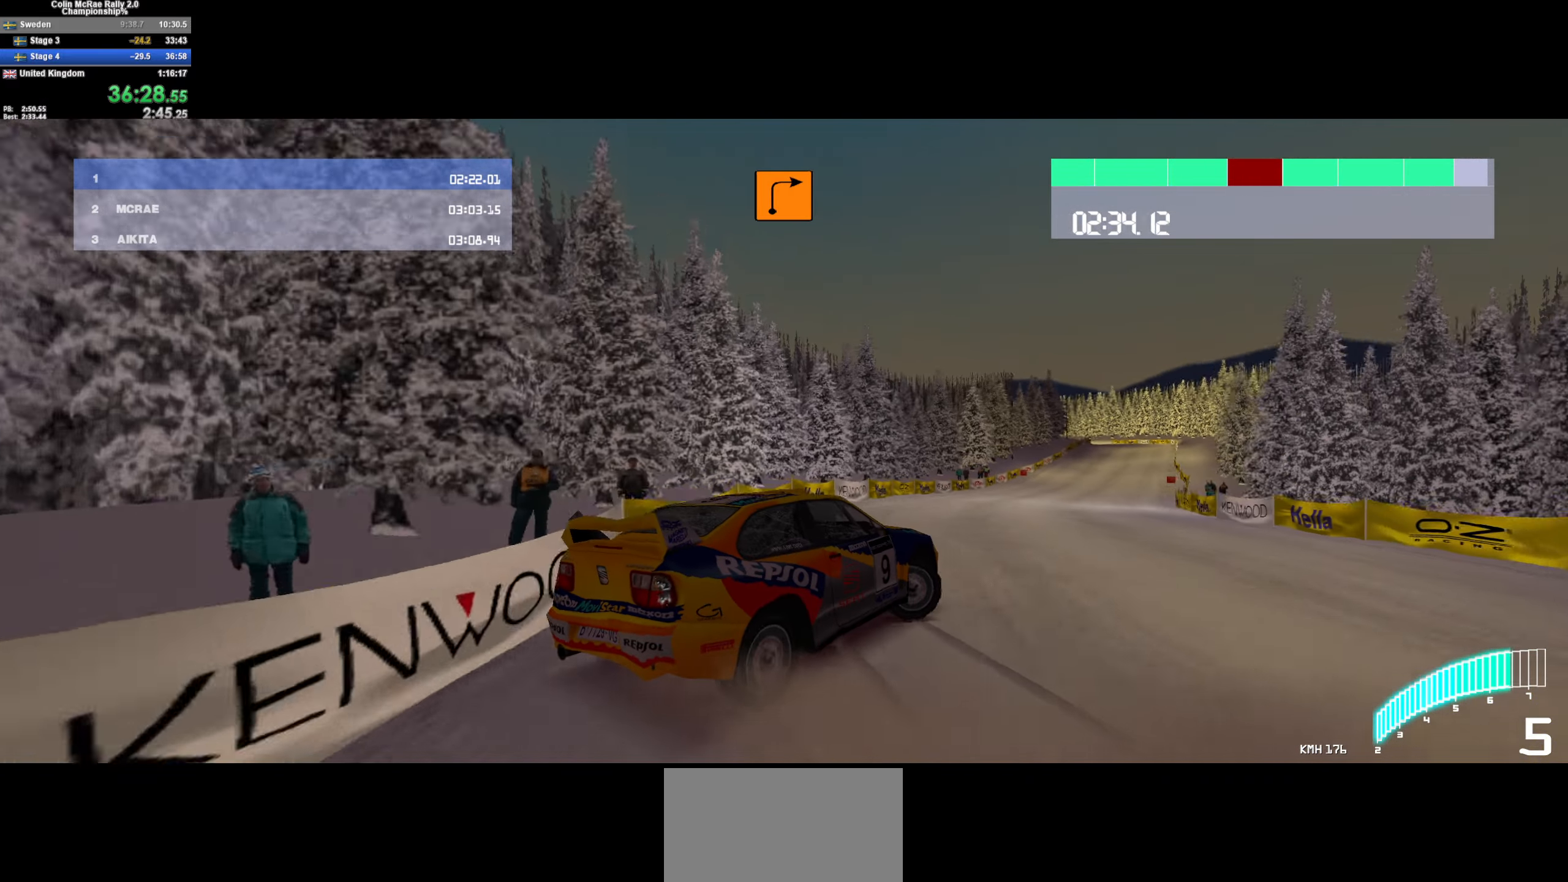
{"keys": ["d", "w"], "events": [[183, "quote", "down"], [283, "quote", "up"], [333, "d", "down"]]}
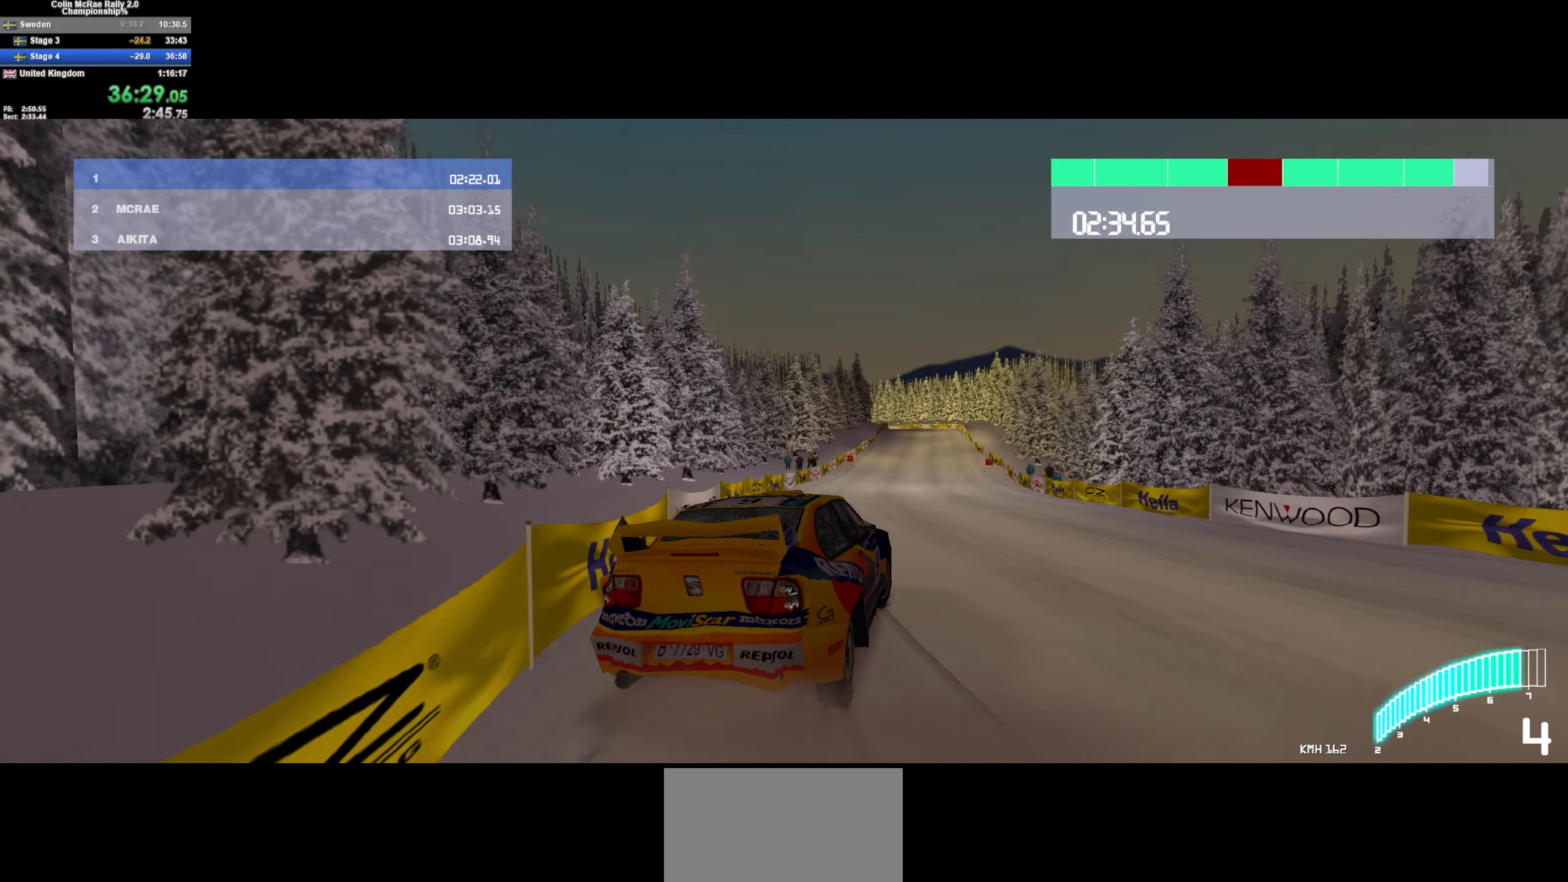
{"keys": ["/", "d", "w"], "events": [[350, "d", "up"], [433, "/", "down"], [483, "d", "down"]]}
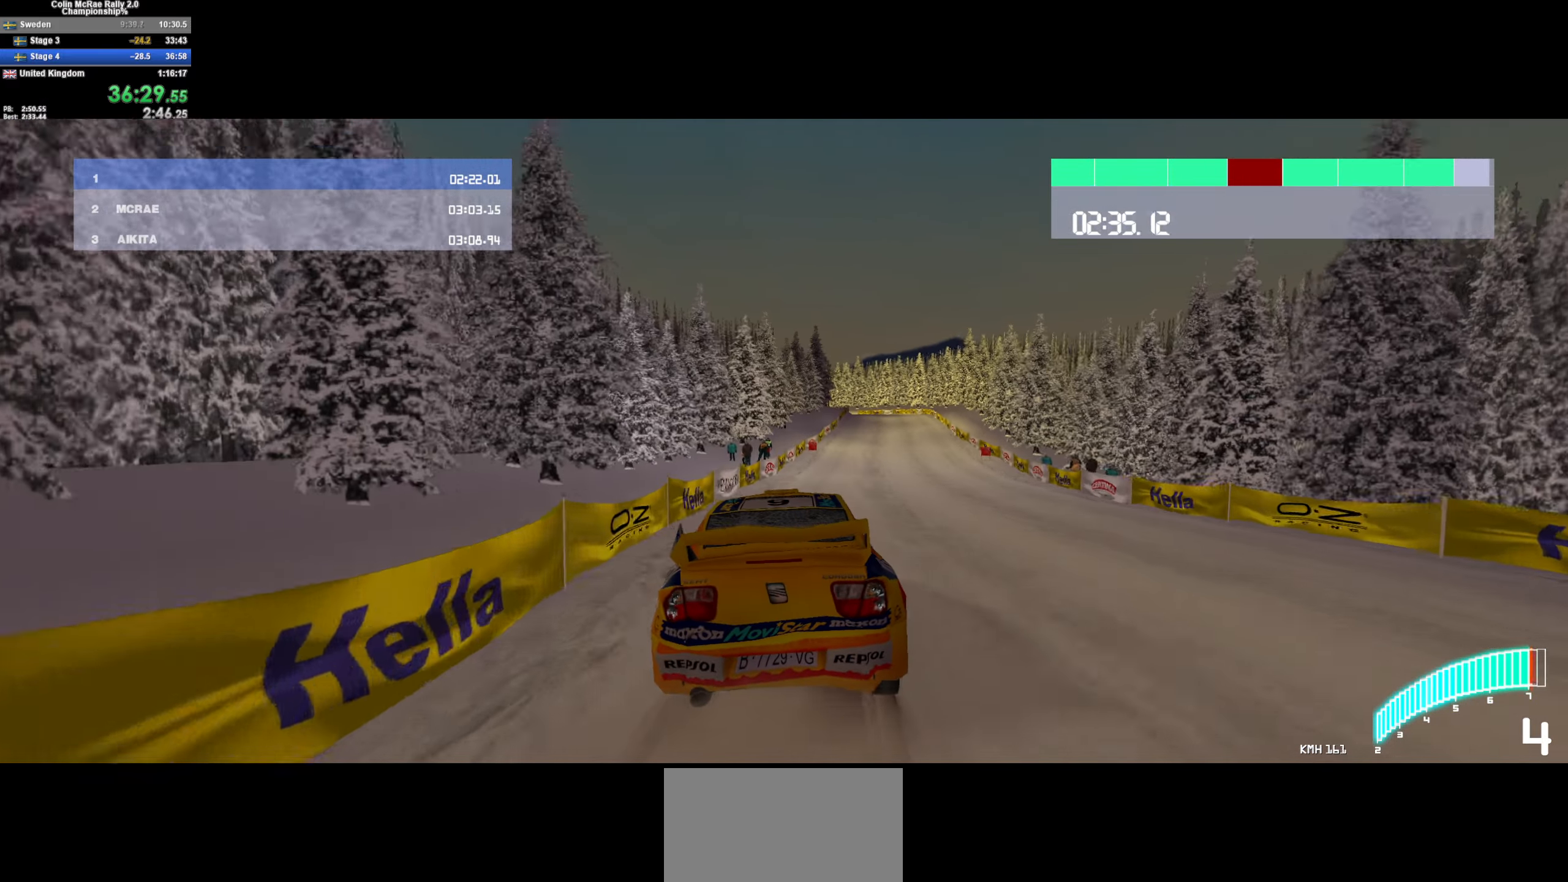
{"keys": ["d", "w"], "events": [[33, "/", "up"], [217, "d", "up"], [367, "d", "down"]]}
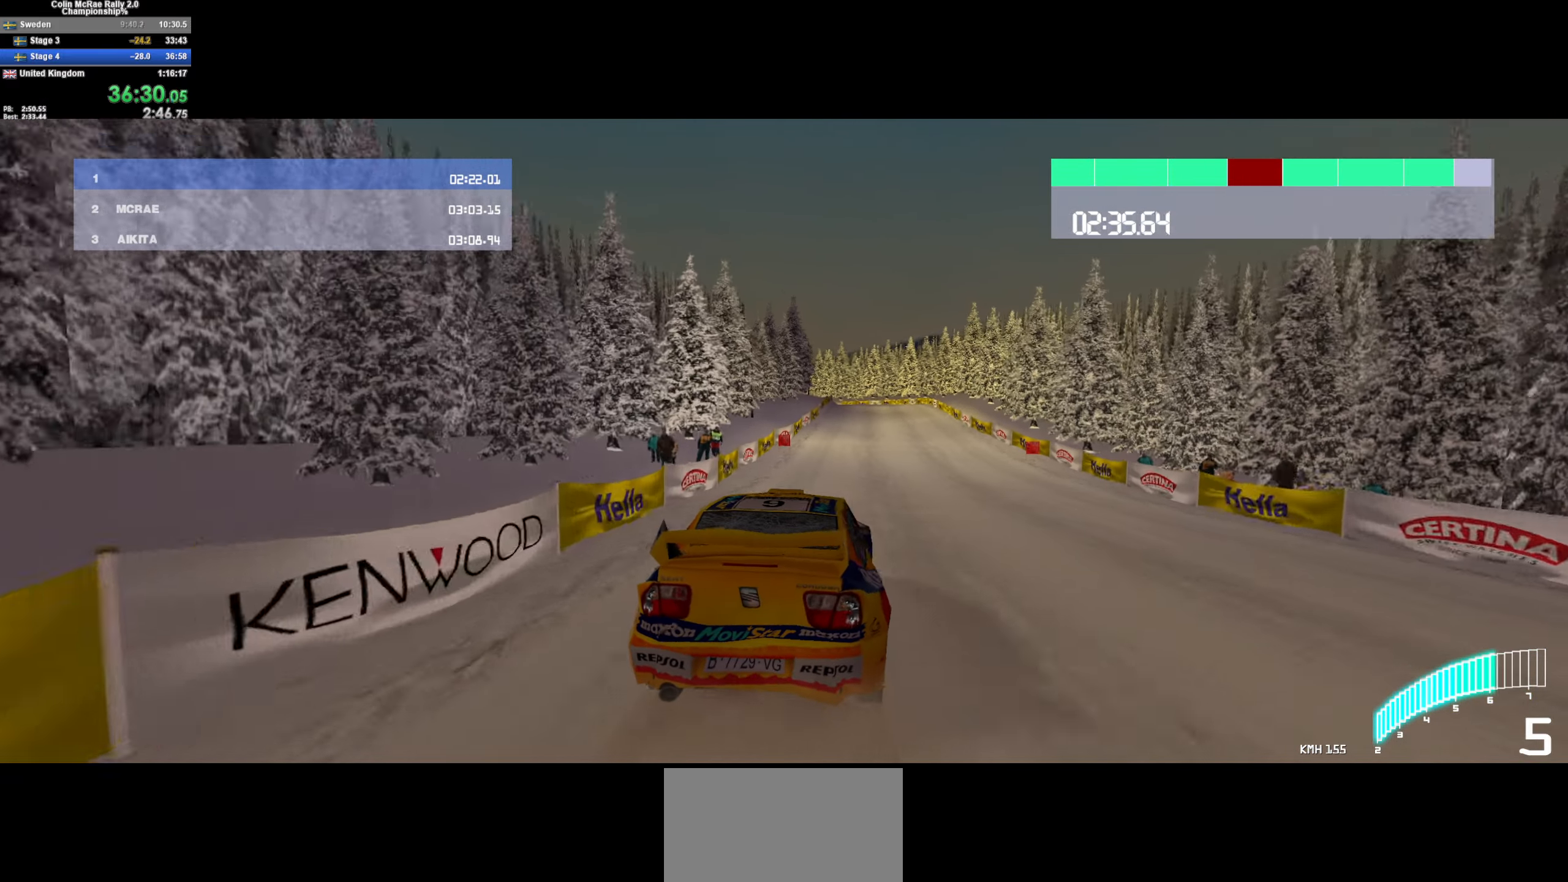
{"keys": ["w"], "events": [[50, "d", "up"]]}
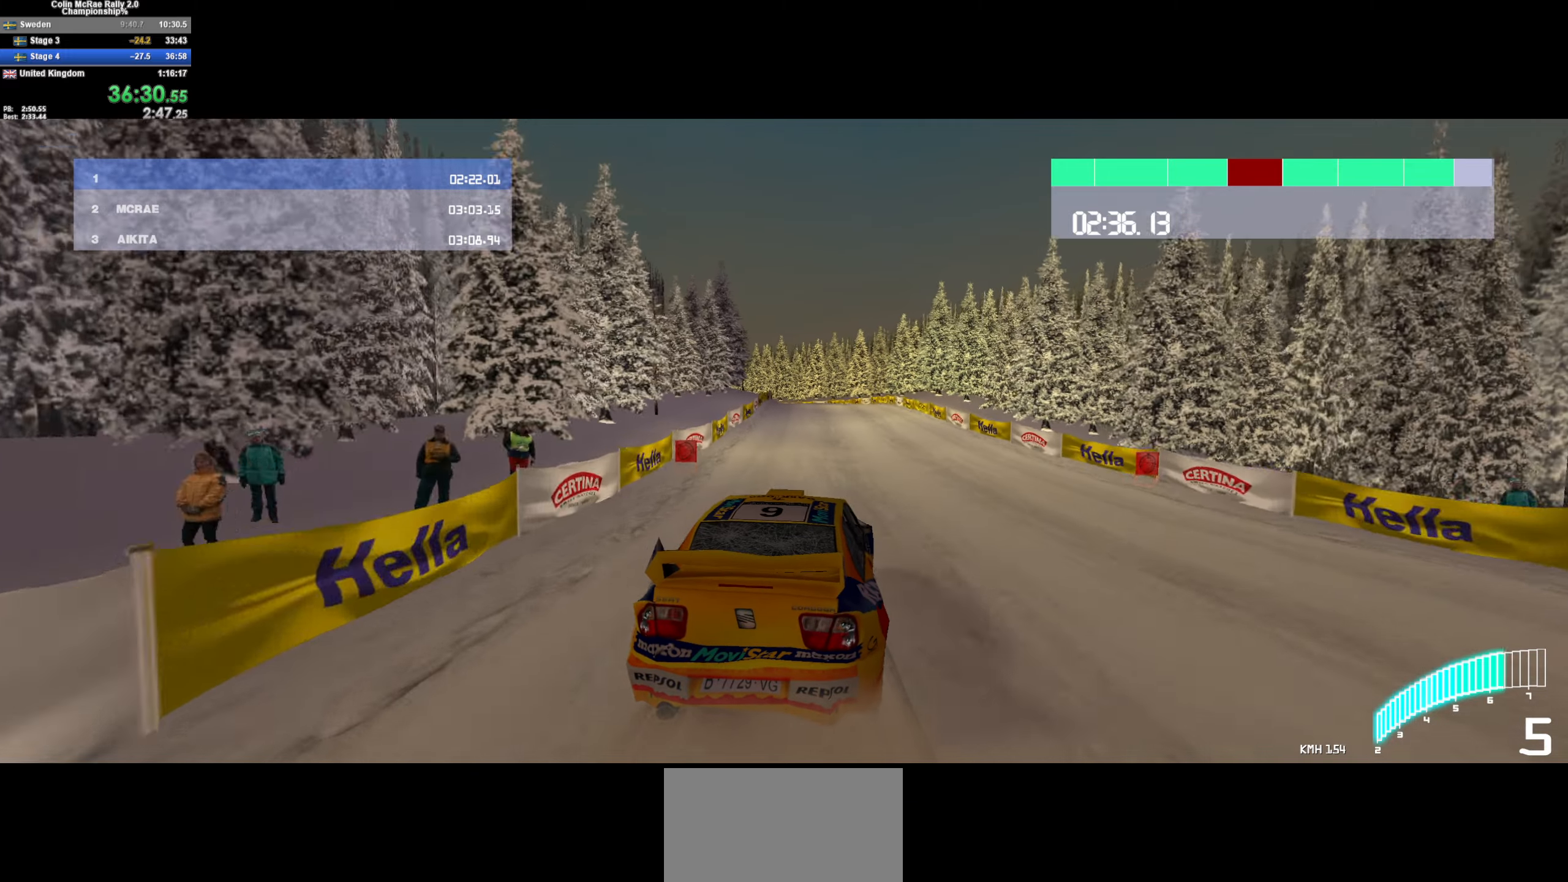
{"keys": ["w"], "events": []}
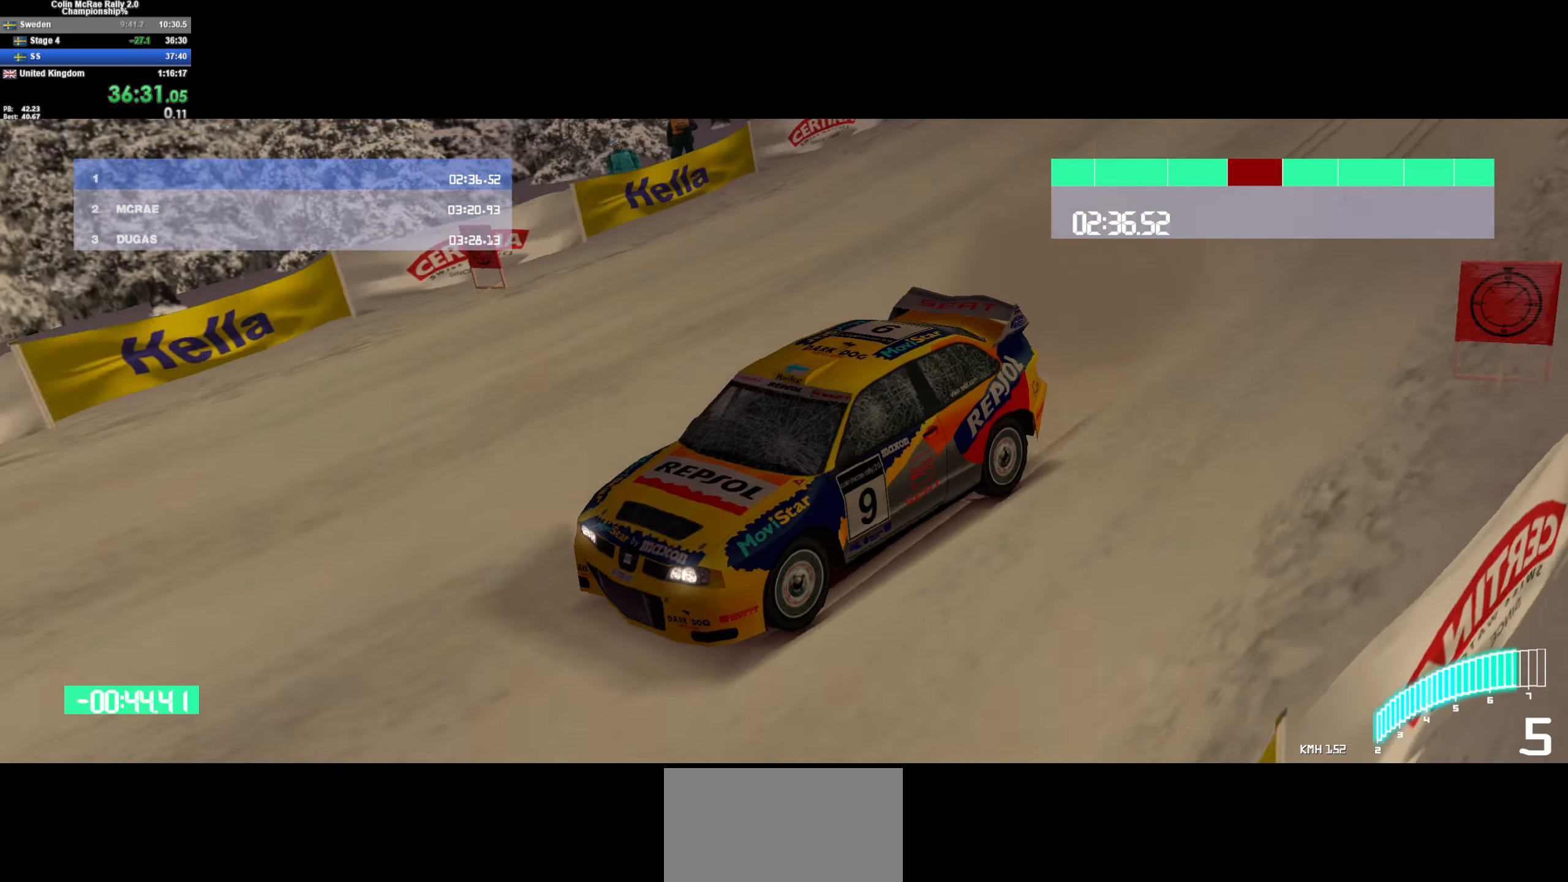
{"keys": [], "events": [[167, "w", "up"]]}